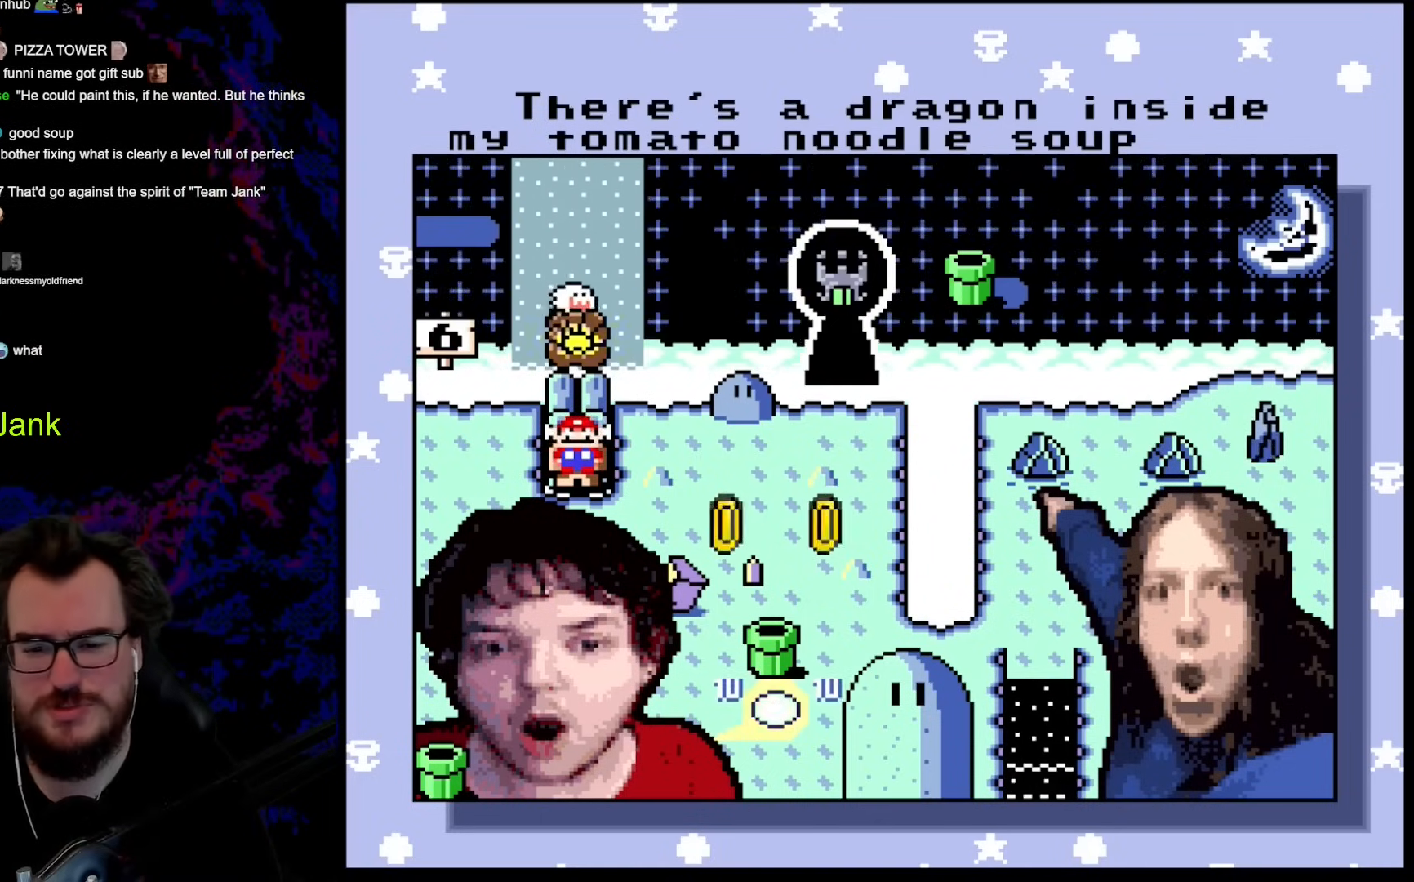
Gameplay with a controller (Nintendo layout); each line is a JSON object with the inputs held at the frame after it. "events" lists button and stick changes between this image and that frame as [ms after this image, input, new state], when the widget could be followed in between. Not read: L3 R3.
{"buttons": ["B"], "events": [[358, "B", "down"]]}
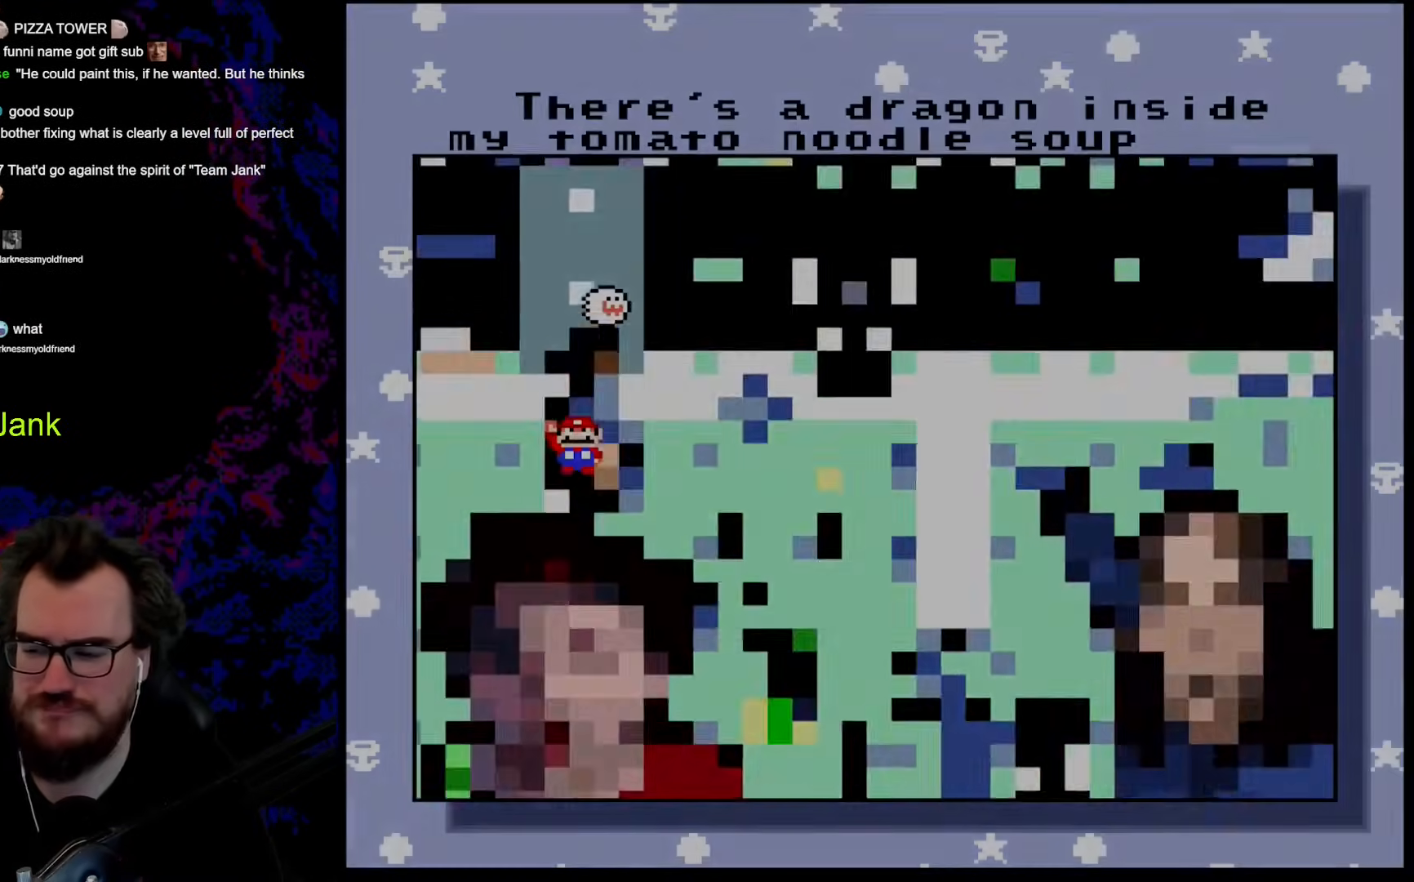
{"buttons": [], "events": [[85, "B", "up"]]}
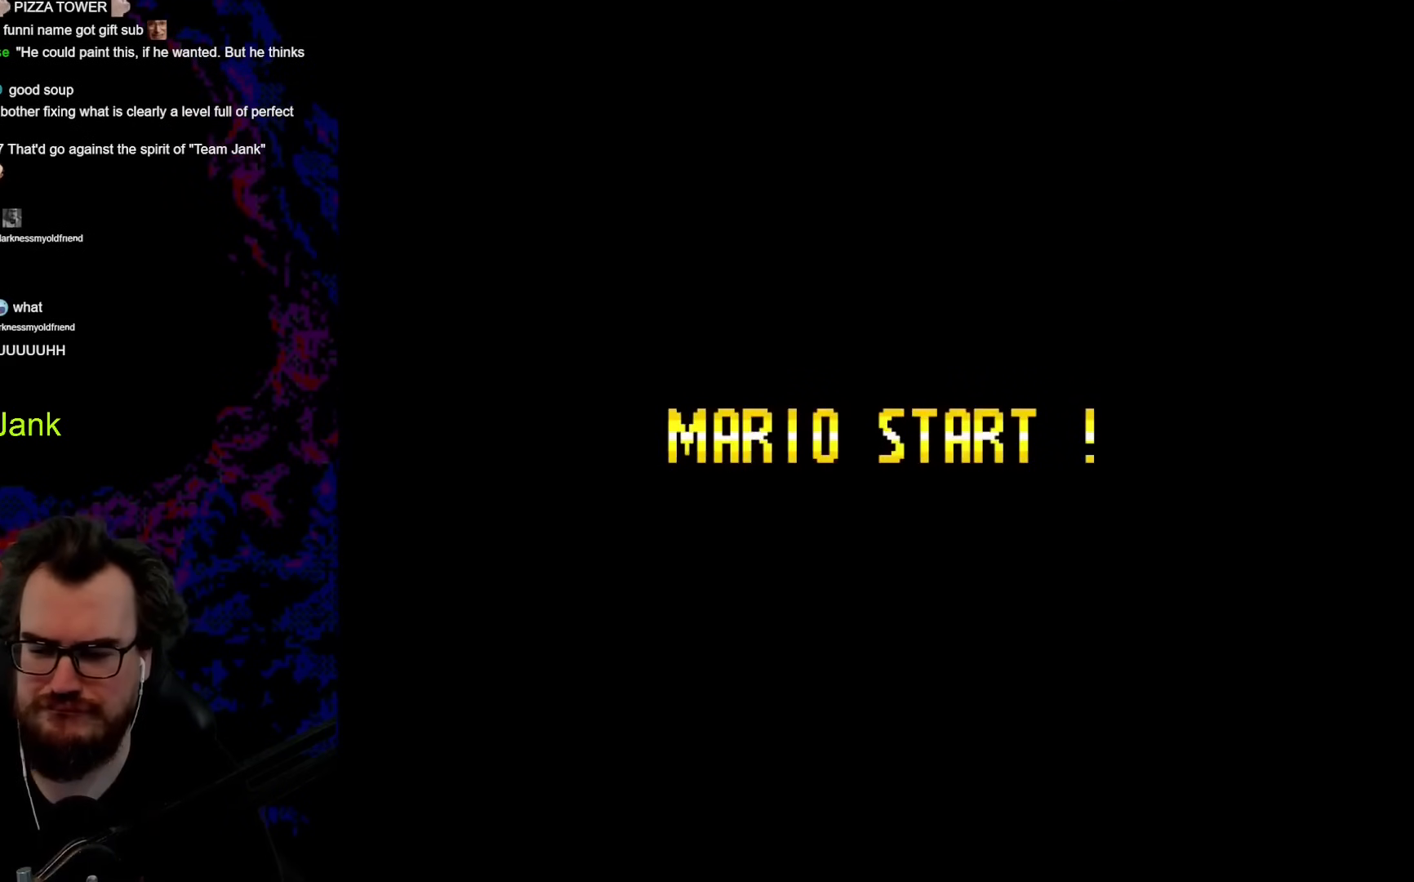
{"buttons": [], "events": []}
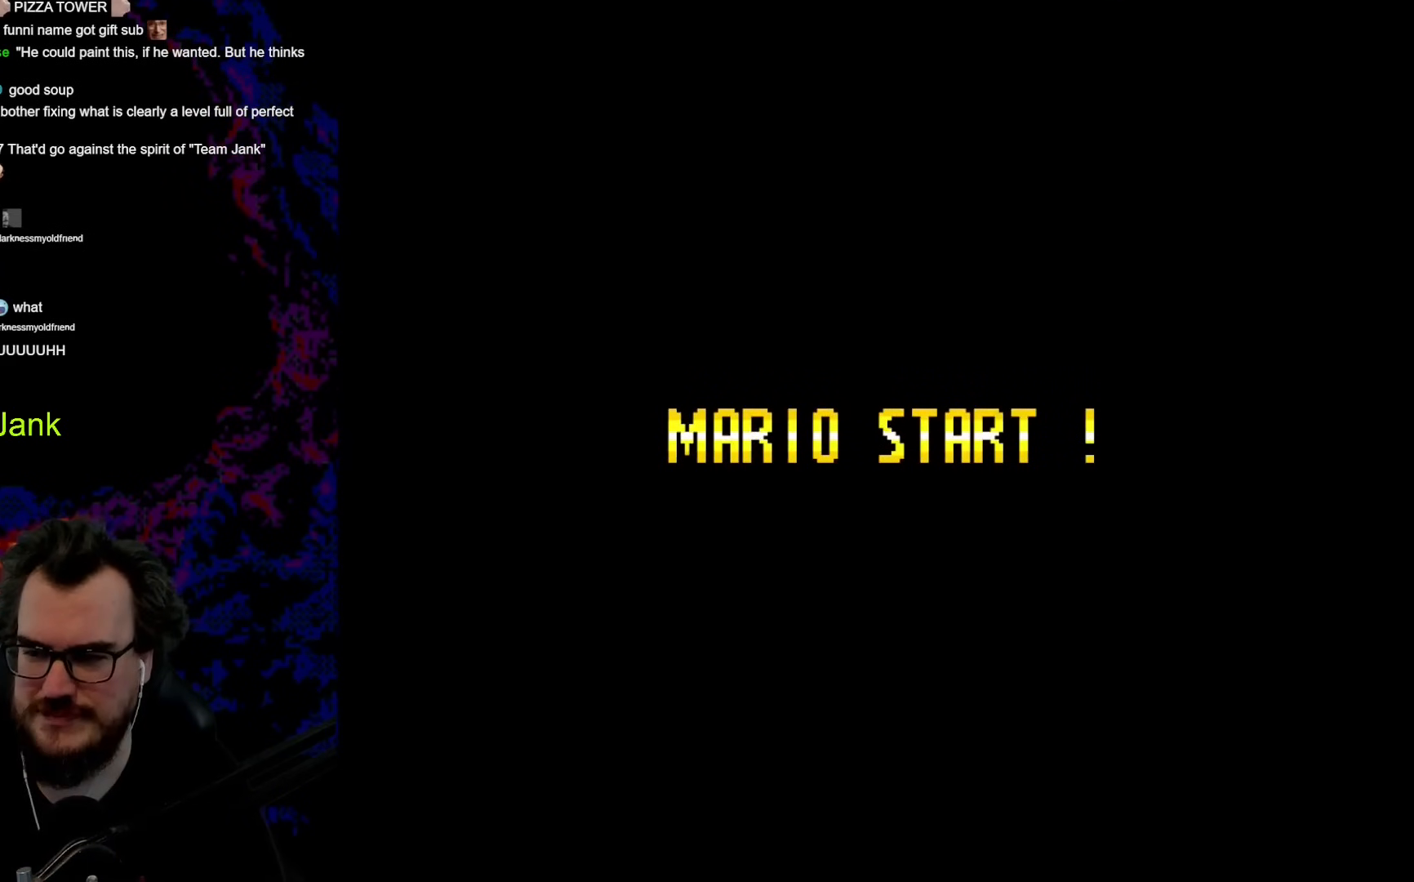
{"buttons": [], "events": []}
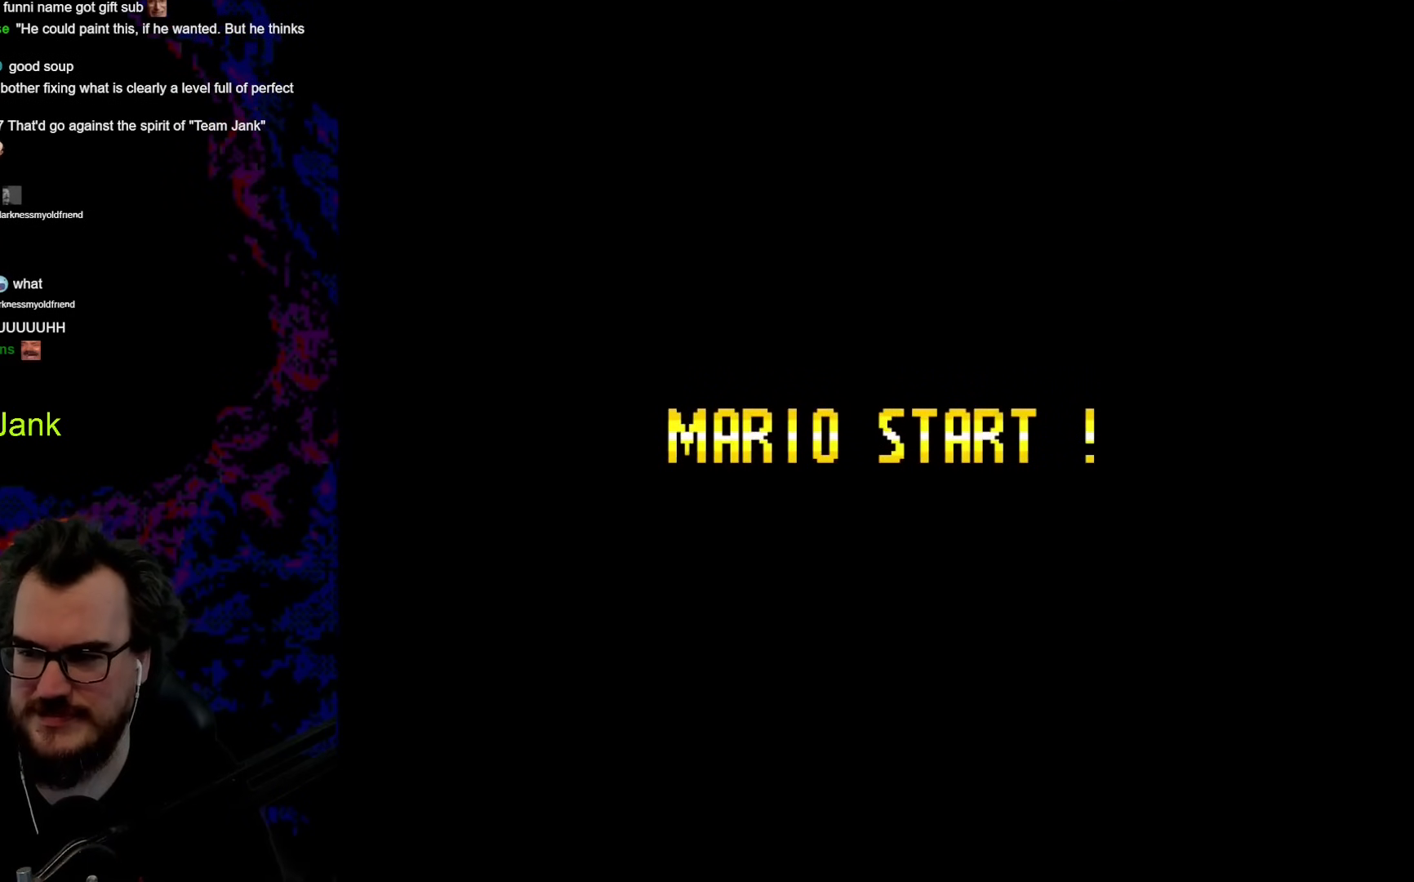
{"buttons": [], "events": []}
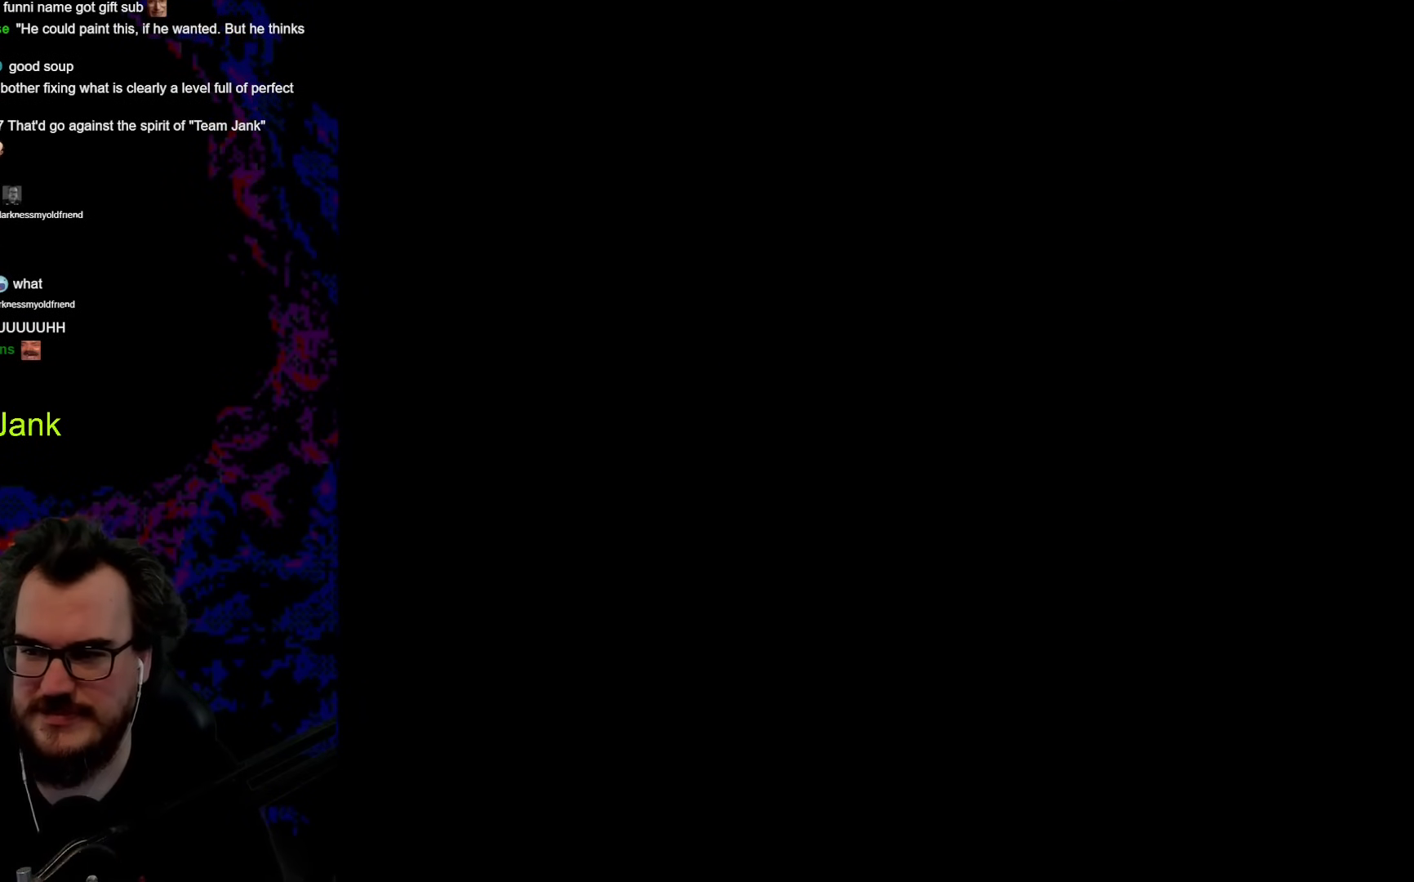
{"buttons": [], "events": []}
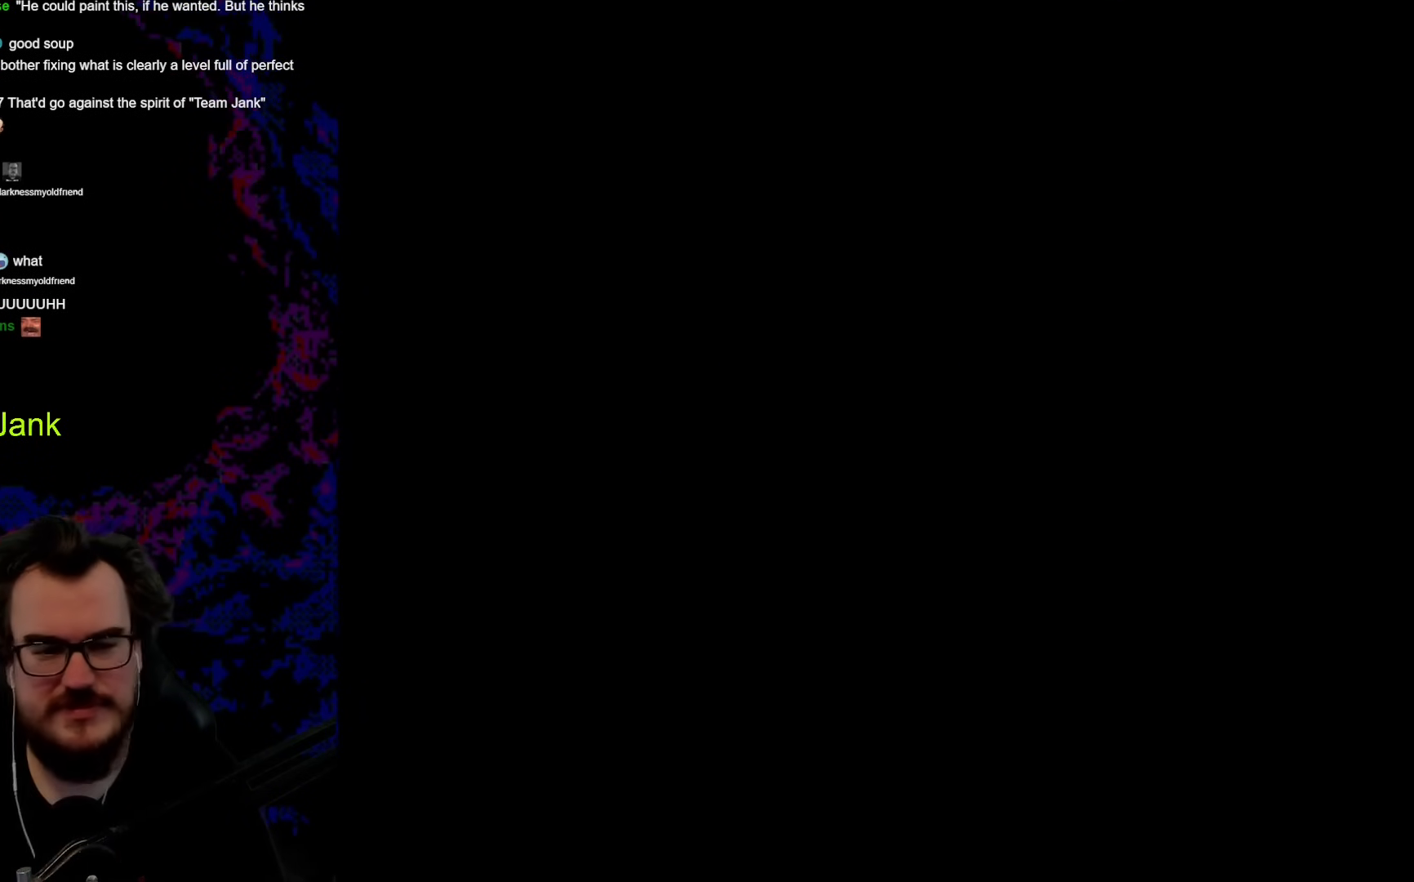
{"buttons": [], "events": []}
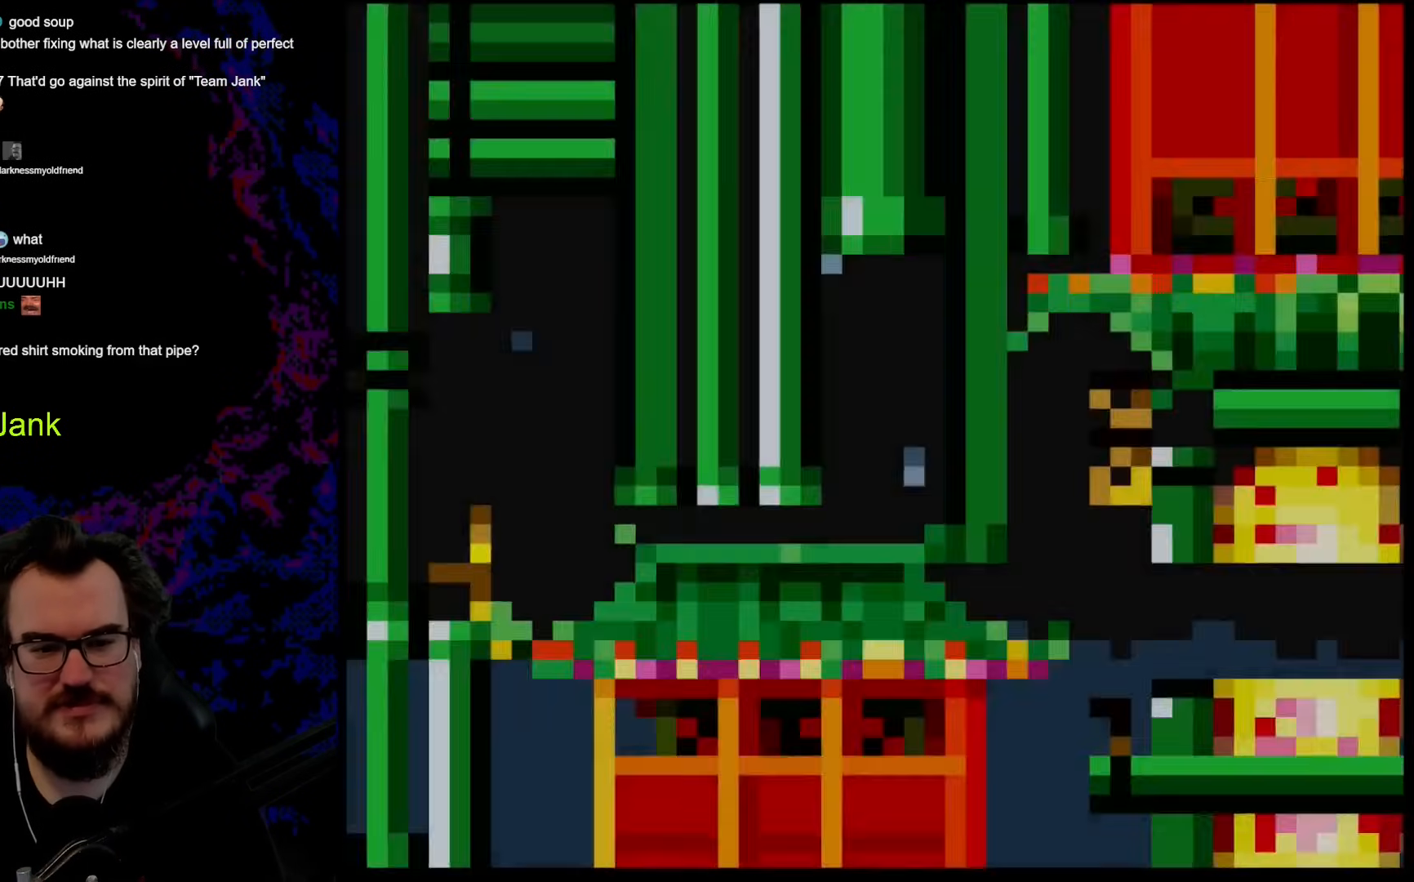
{"buttons": [], "events": []}
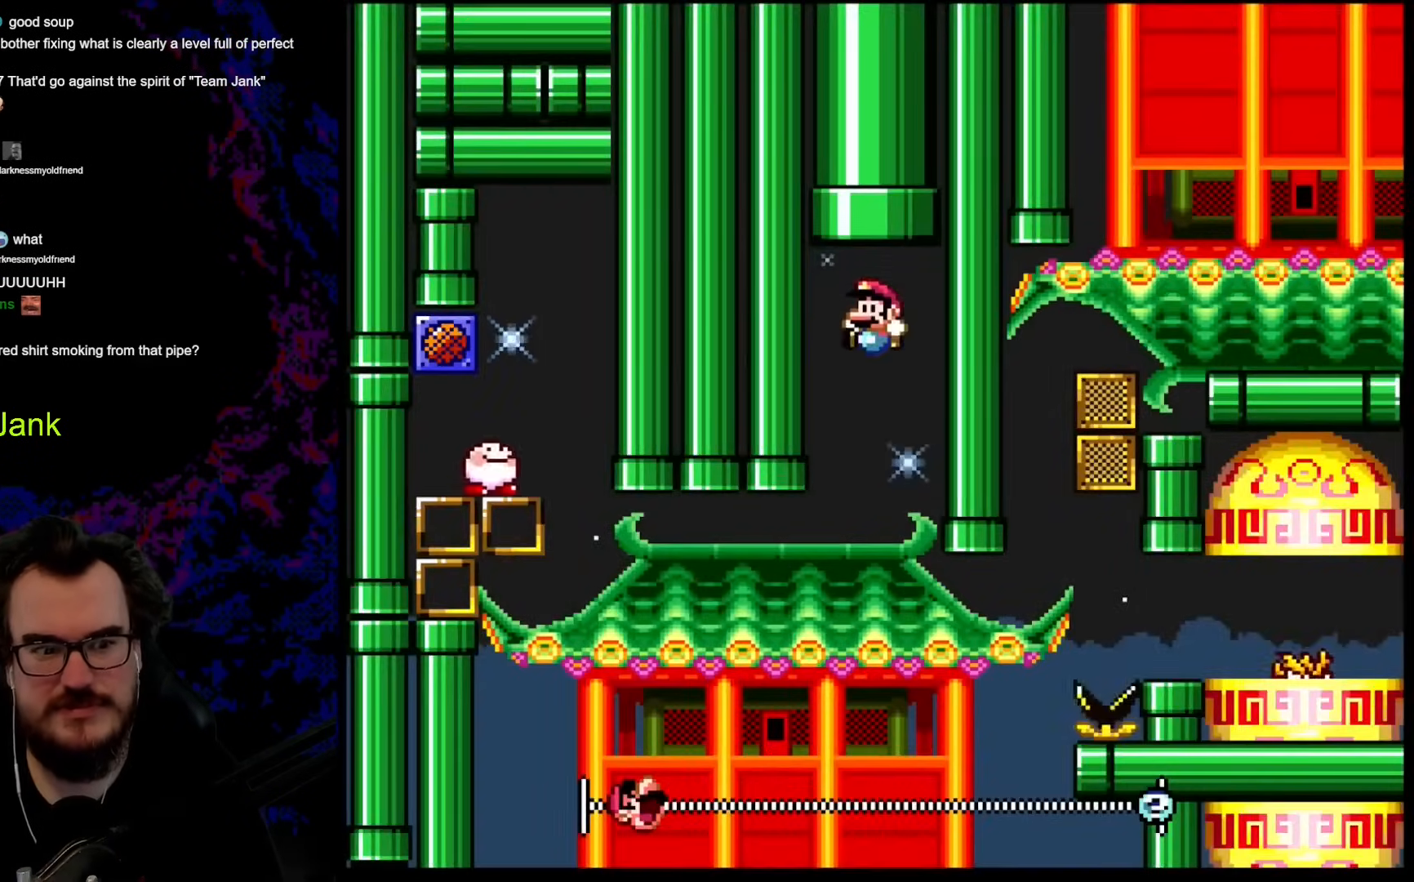
{"buttons": [], "events": []}
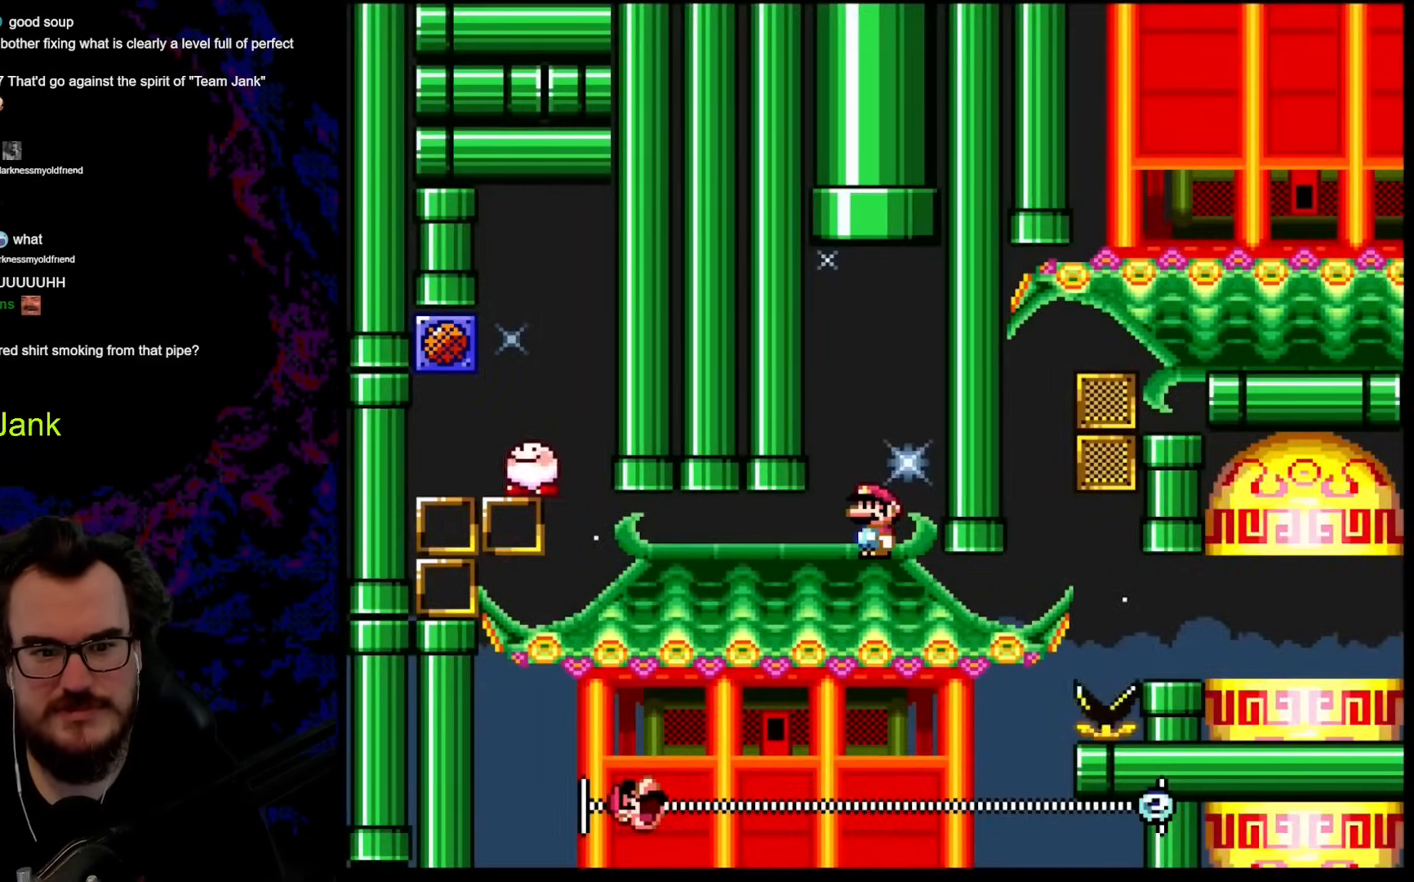
{"buttons": [], "events": []}
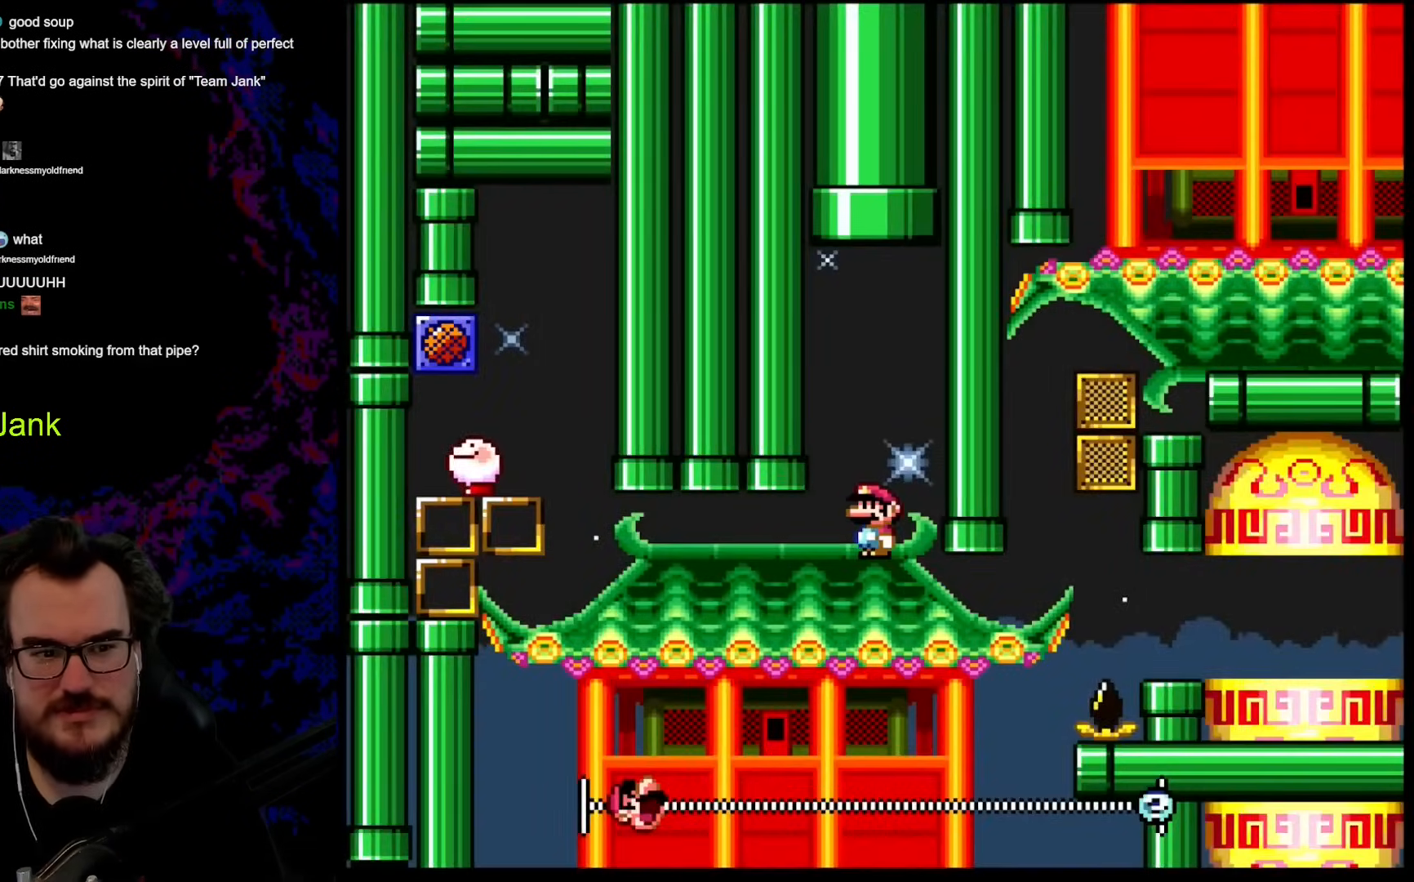
{"buttons": ["Y", "DPAD_LEFT"], "events": [[86, "Y", "down"], [103, "DPAD_LEFT", "down"]]}
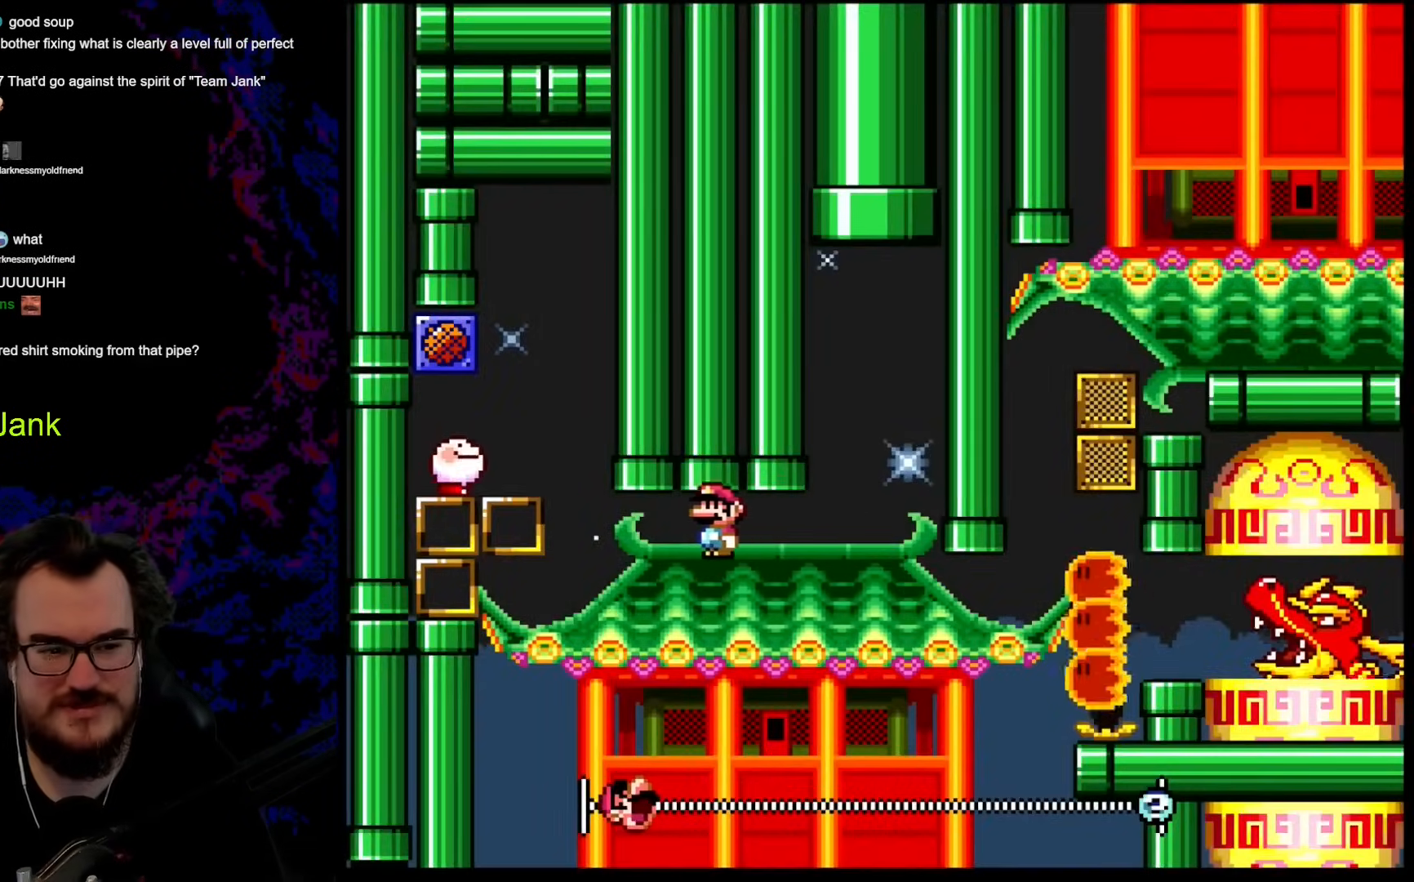
{"buttons": ["Y"], "events": [[136, "DPAD_LEFT", "up"], [153, "DPAD_RIGHT", "down"], [307, "DPAD_RIGHT", "up"]]}
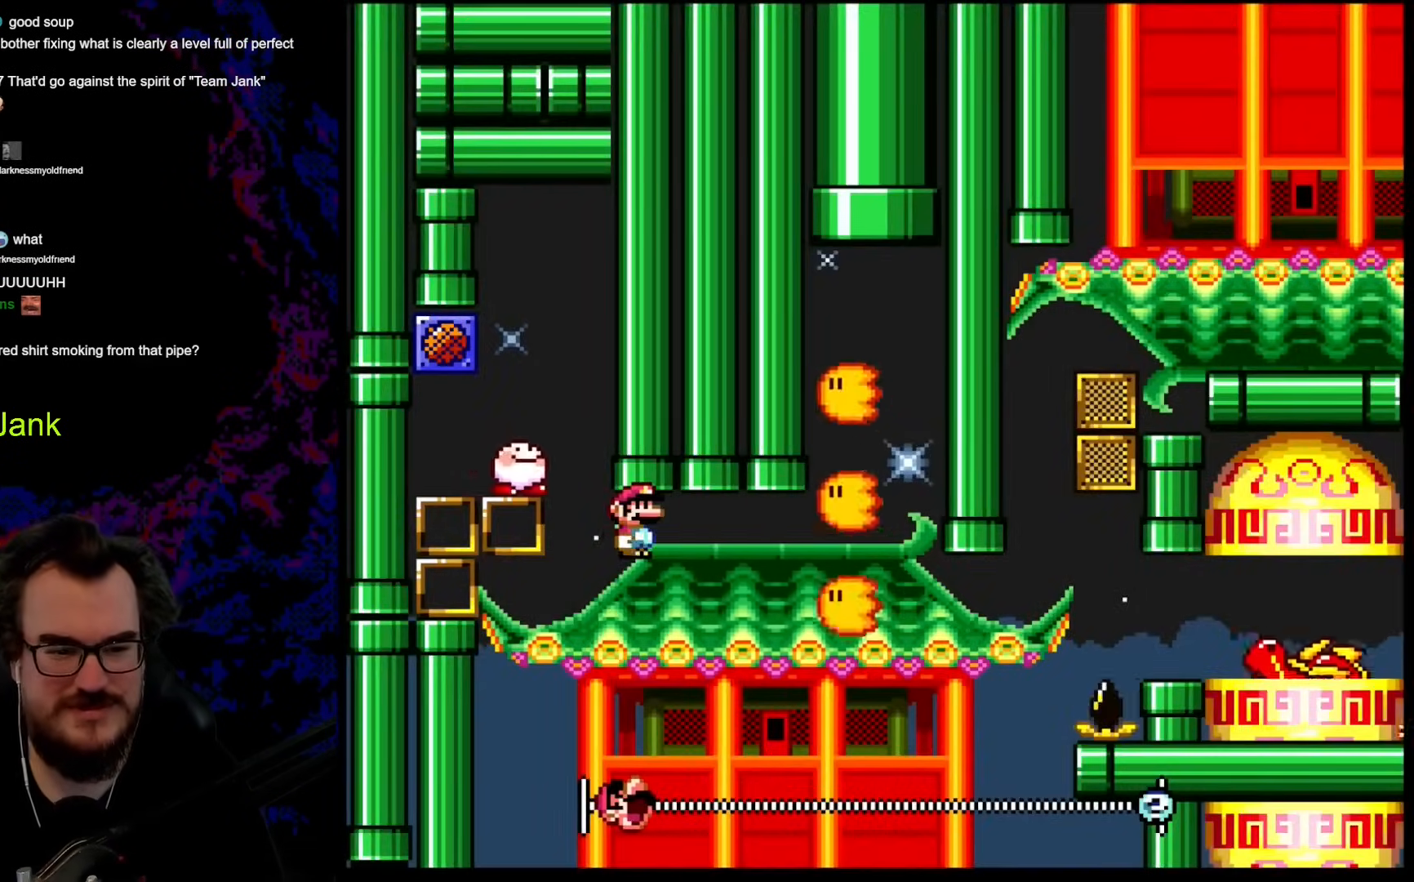
{"buttons": ["Y", "DPAD_RIGHT"], "events": [[137, "DPAD_LEFT", "down"], [359, "DPAD_LEFT", "up"], [444, "DPAD_RIGHT", "down"]]}
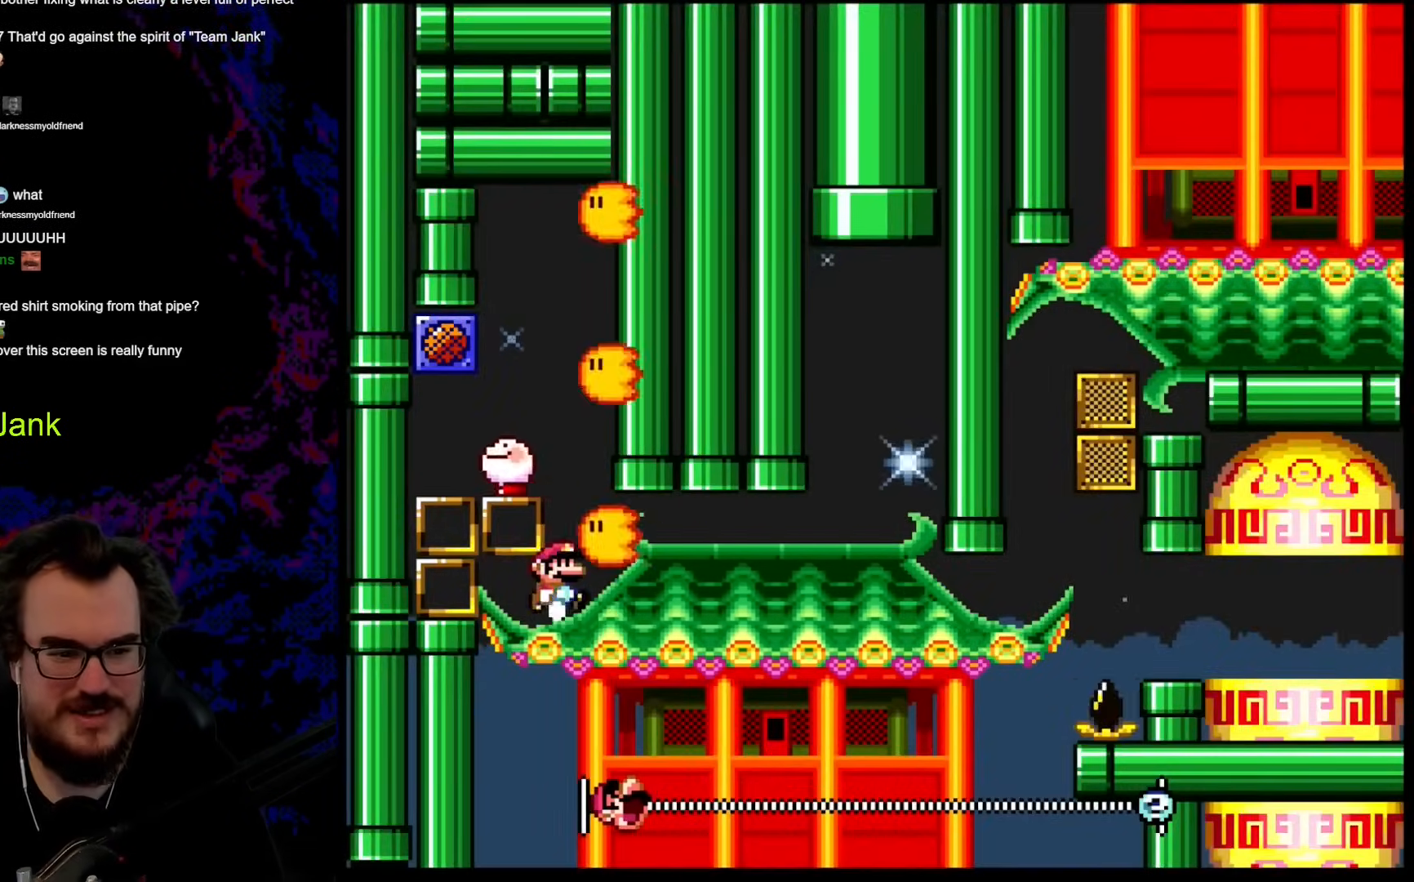
{"buttons": ["Y"], "events": [[52, "DPAD_RIGHT", "up"]]}
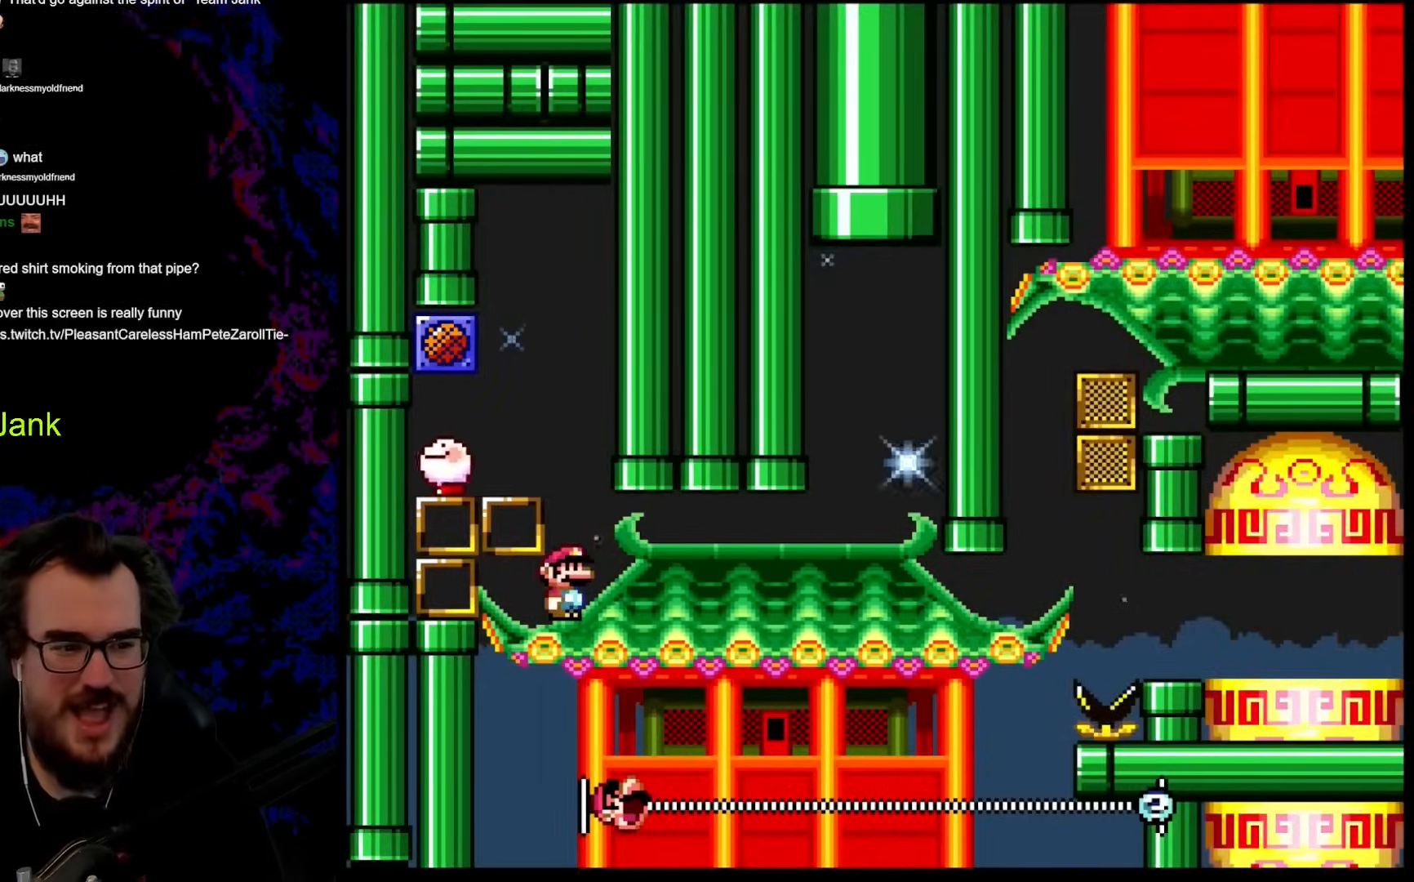
{"buttons": ["Y"], "events": []}
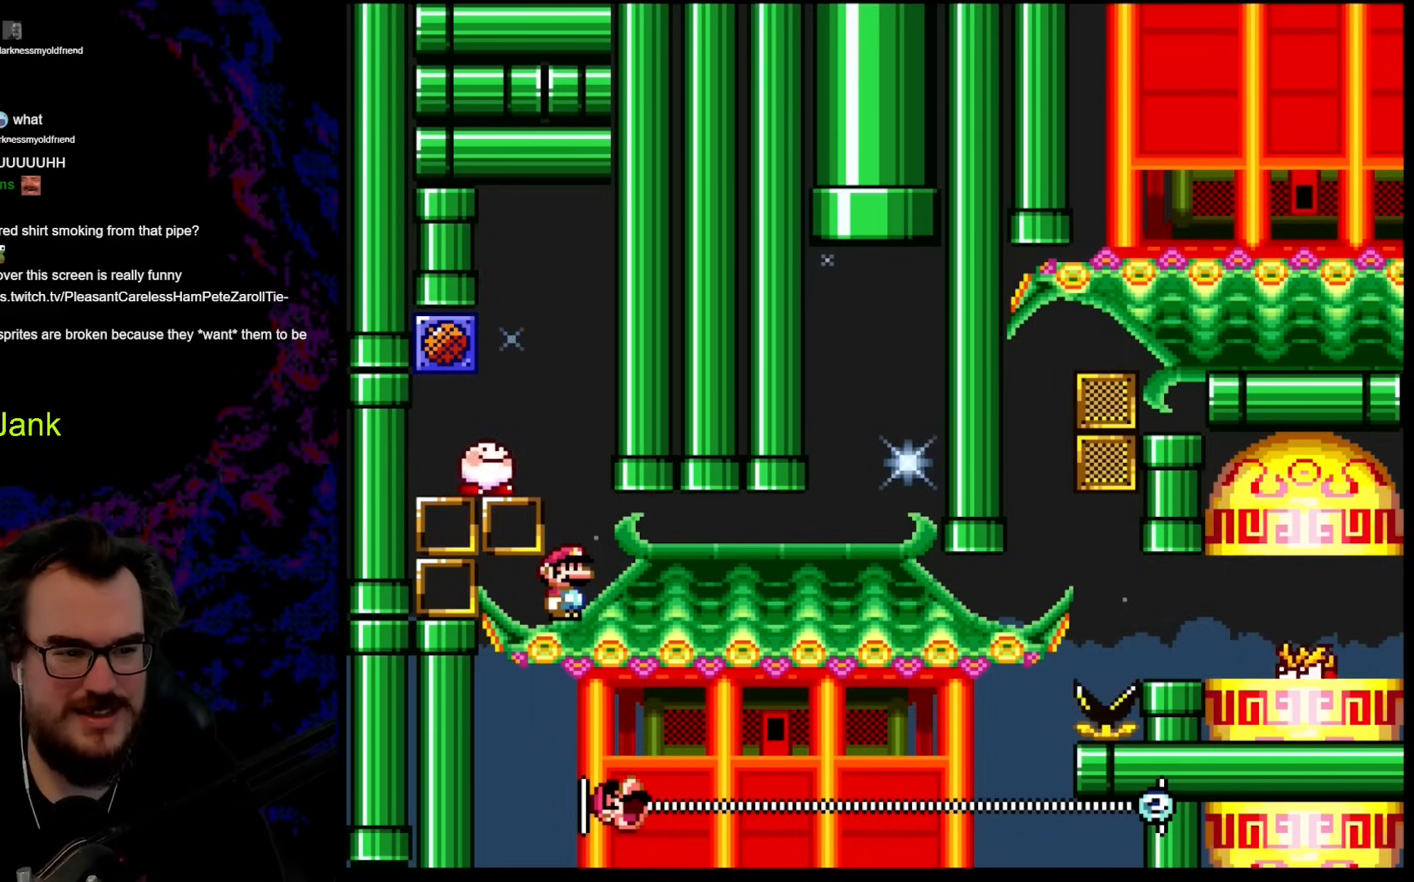
{"buttons": ["X"], "events": [[103, "Y", "up"], [154, "X", "down"]]}
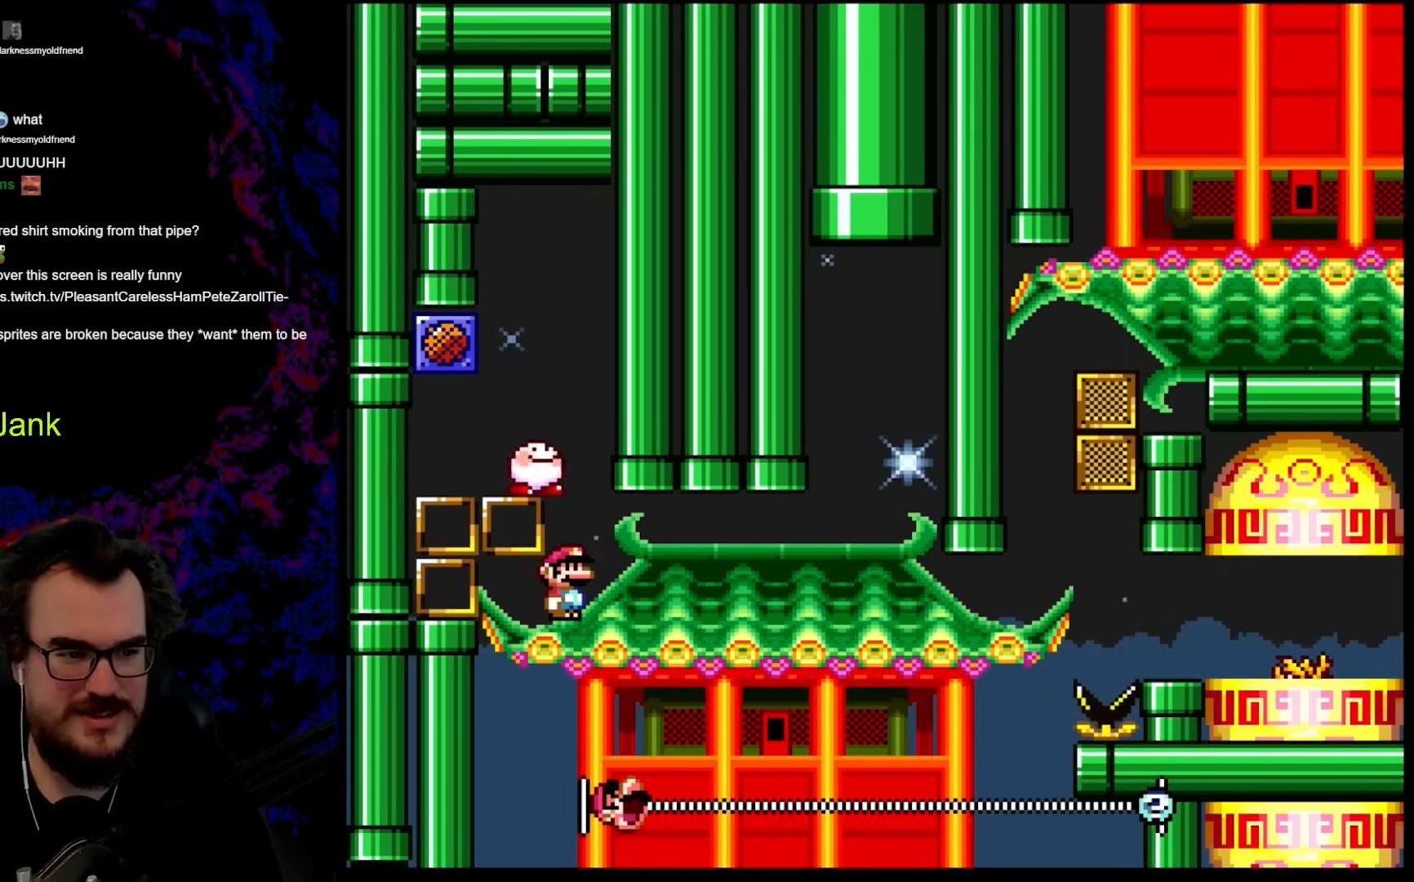
{"buttons": ["A", "X", "DPAD_LEFT"], "events": [[393, "A", "down"], [479, "DPAD_LEFT", "down"]]}
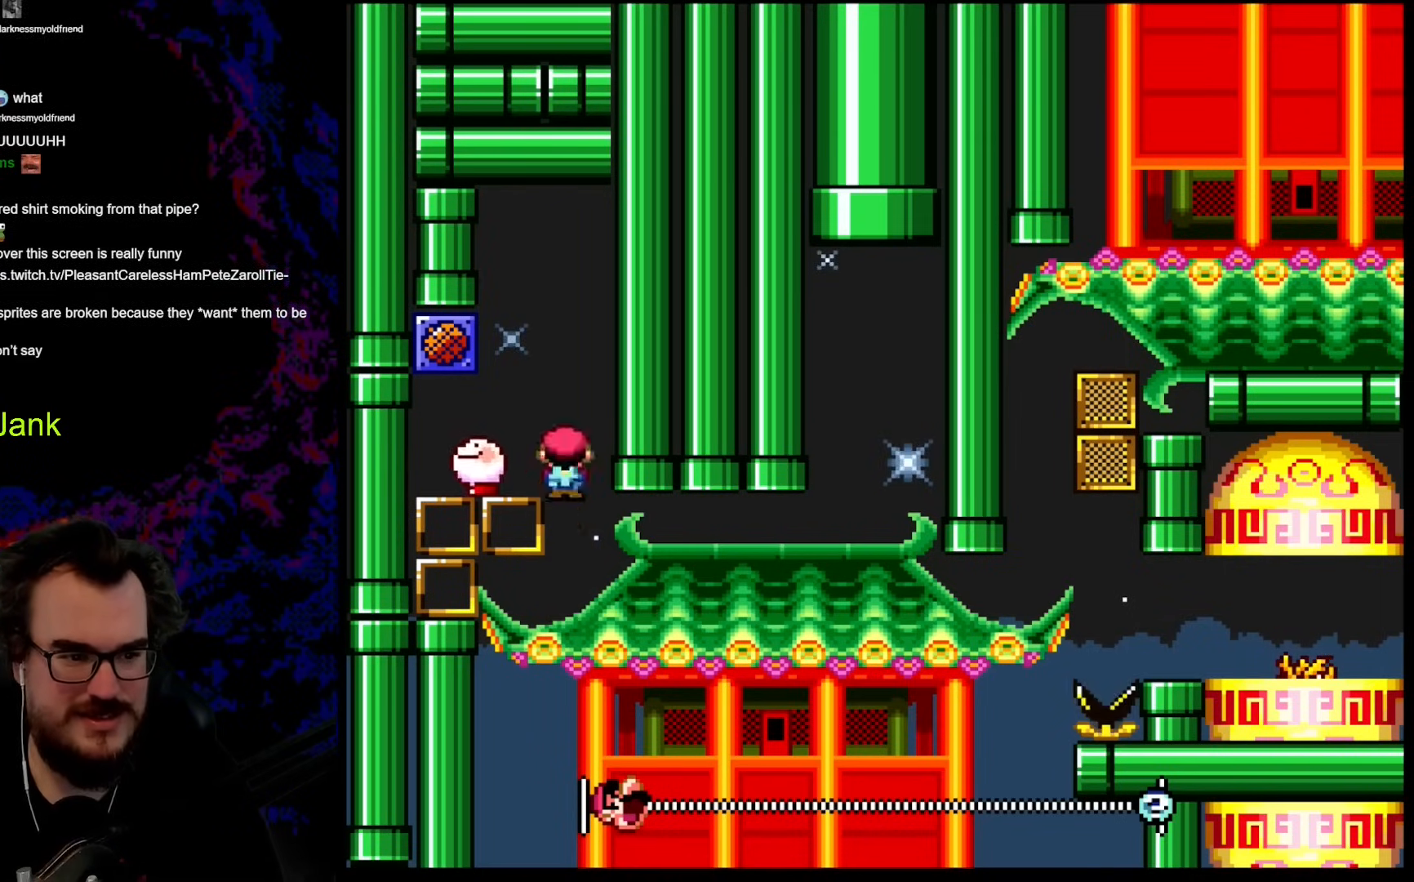
{"buttons": [], "events": [[102, "A", "up"], [171, "A", "down"], [273, "A", "up"], [358, "X", "up"], [461, "DPAD_LEFT", "up"]]}
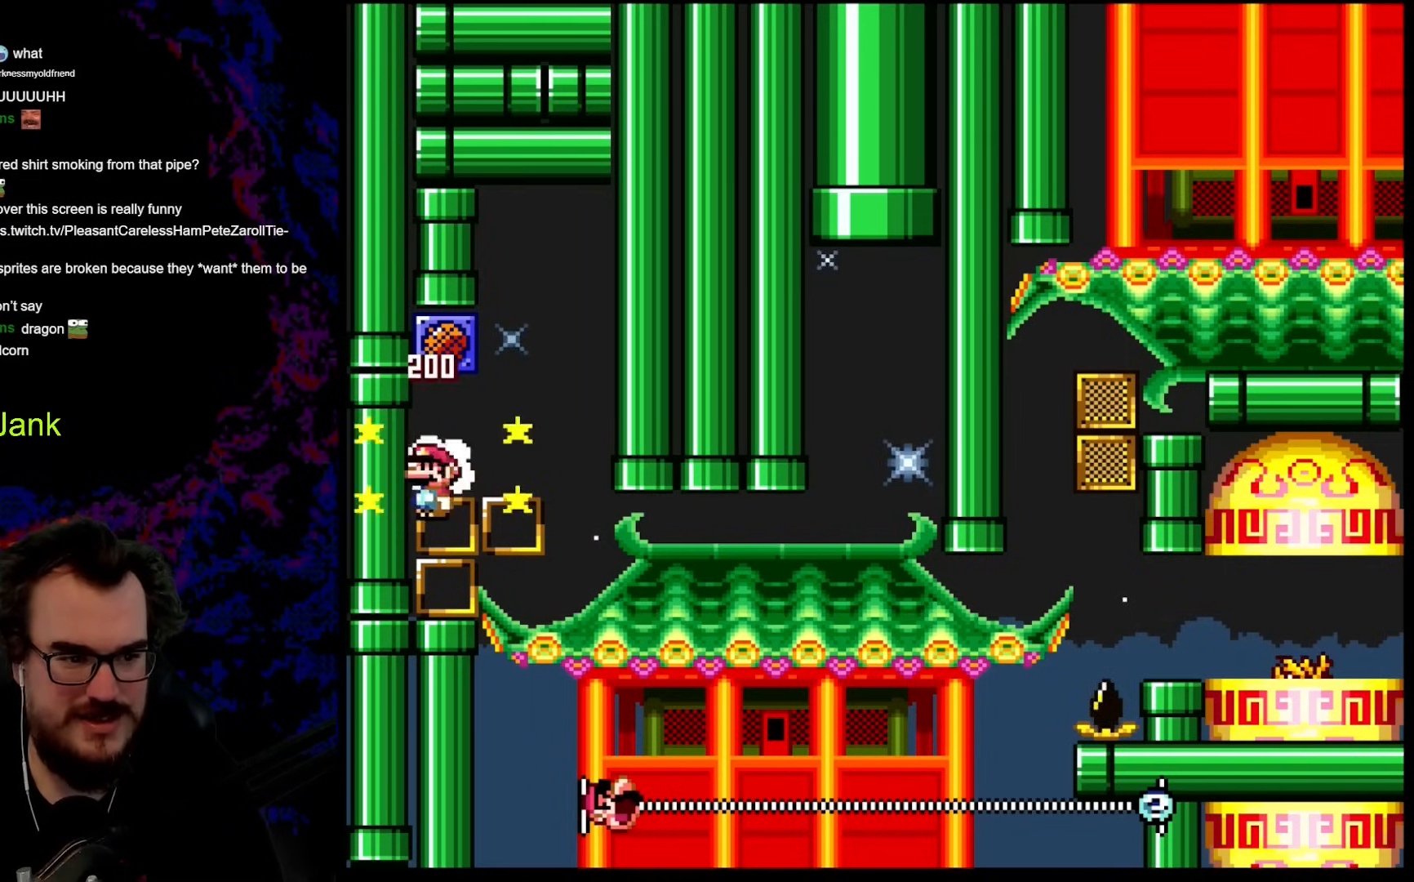
{"buttons": ["B", "Y"], "events": [[222, "Y", "down"], [273, "B", "down"]]}
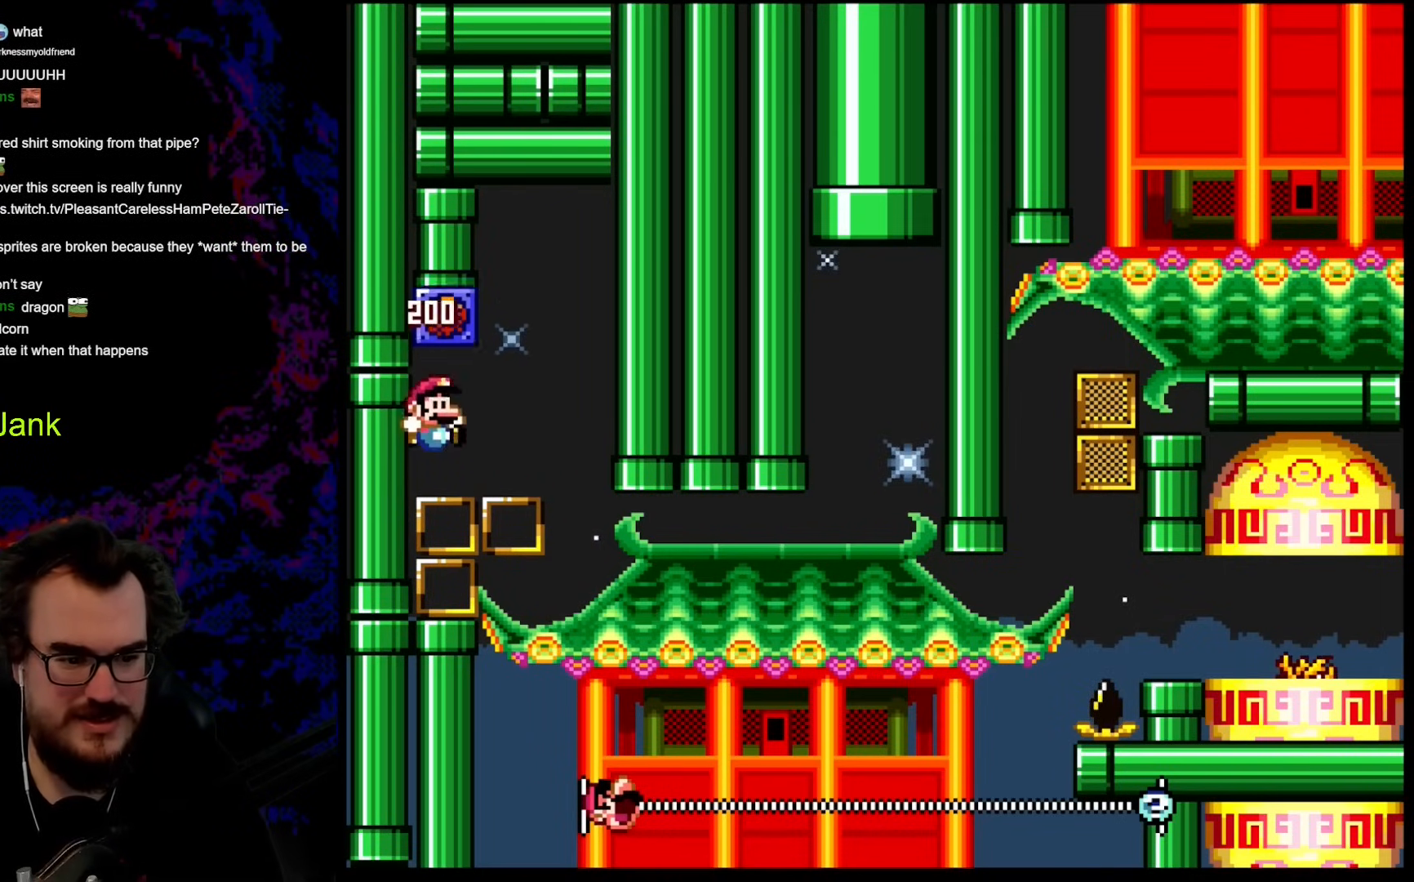
{"buttons": [], "events": [[136, "B", "up"], [222, "Y", "up"]]}
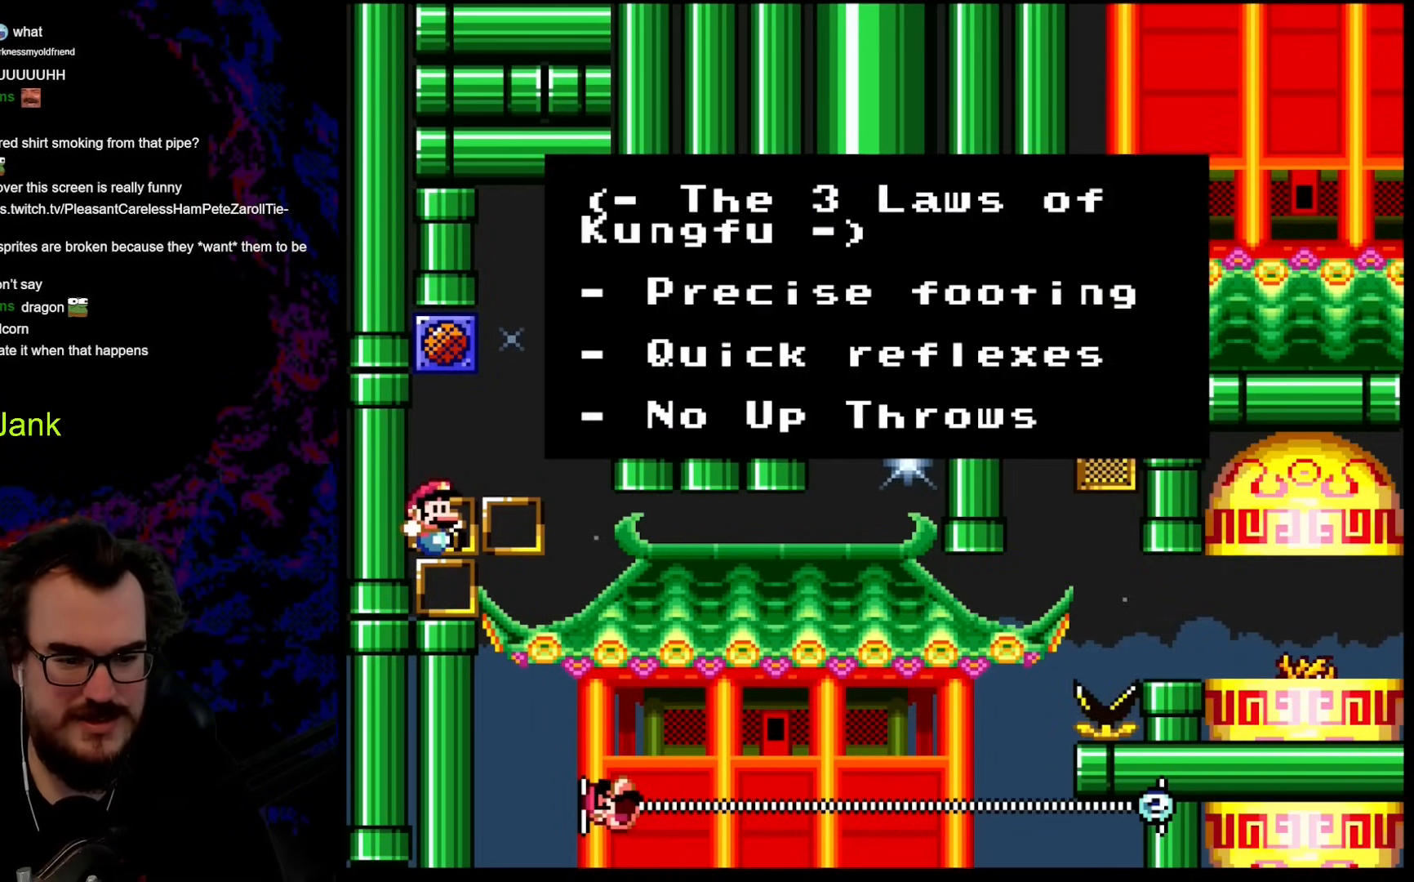
{"buttons": [], "events": []}
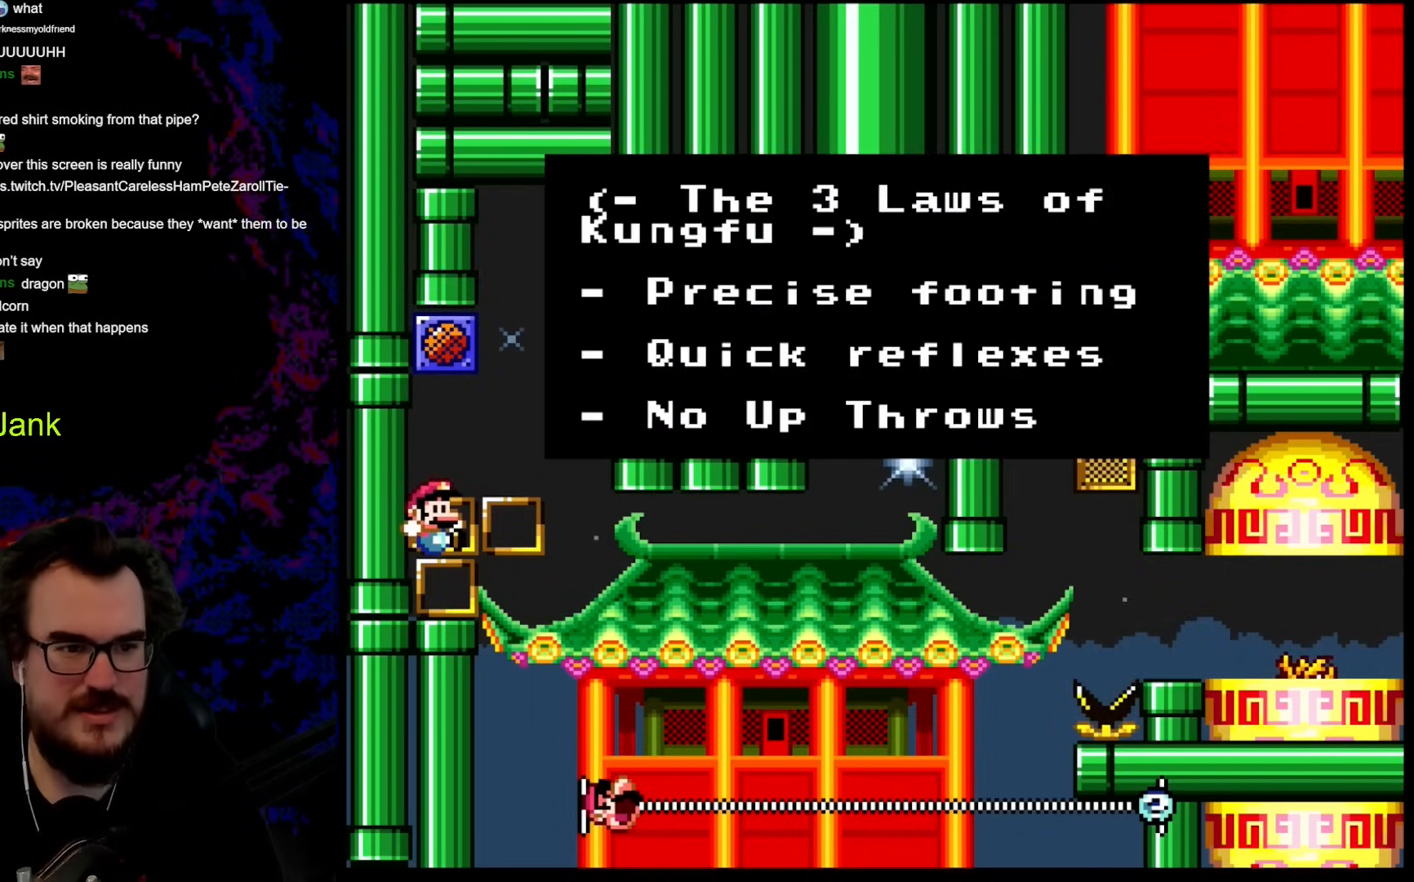
{"buttons": [], "events": []}
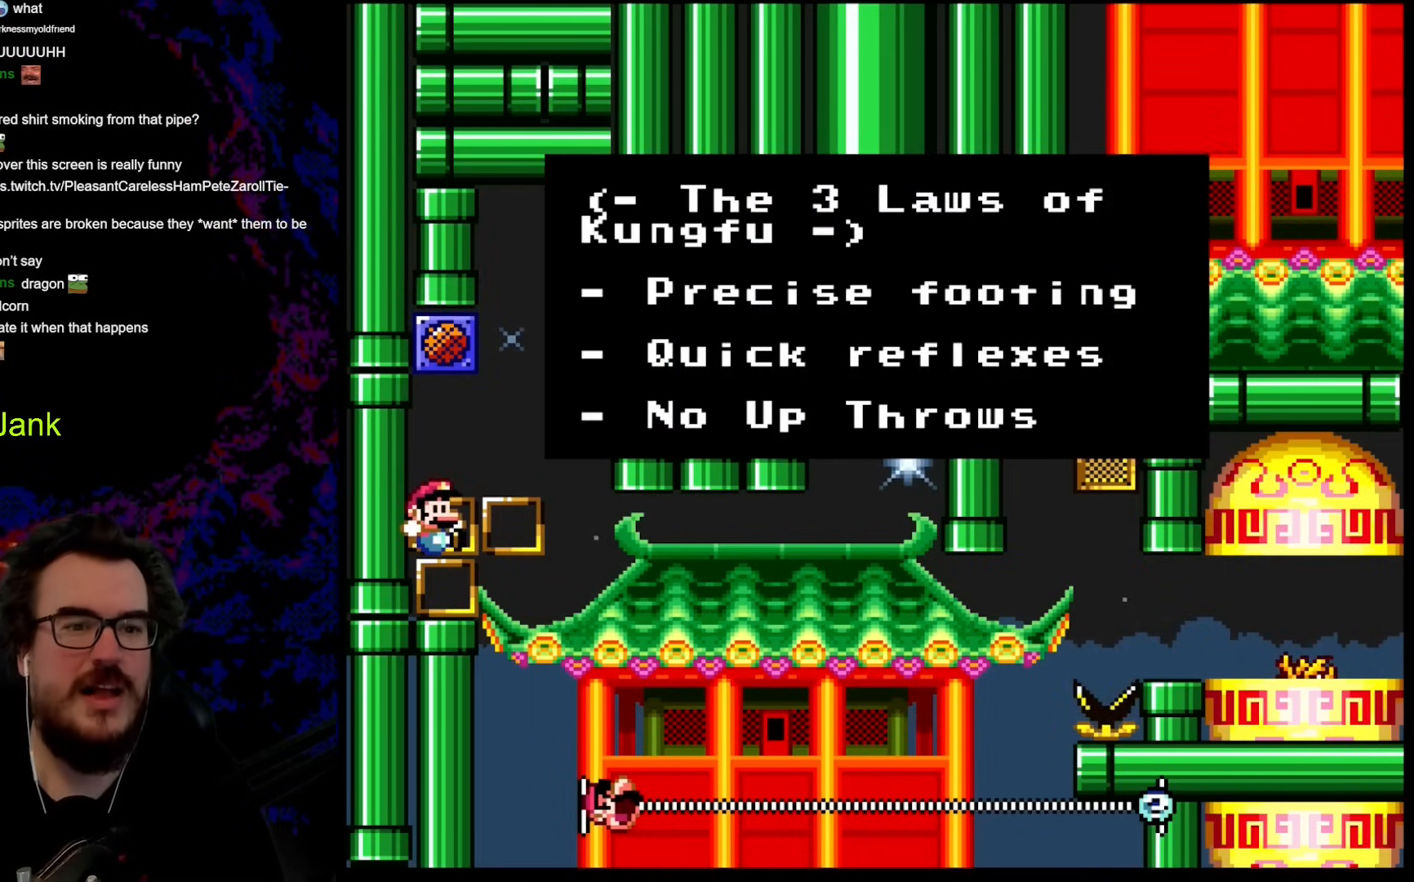
{"buttons": [], "events": []}
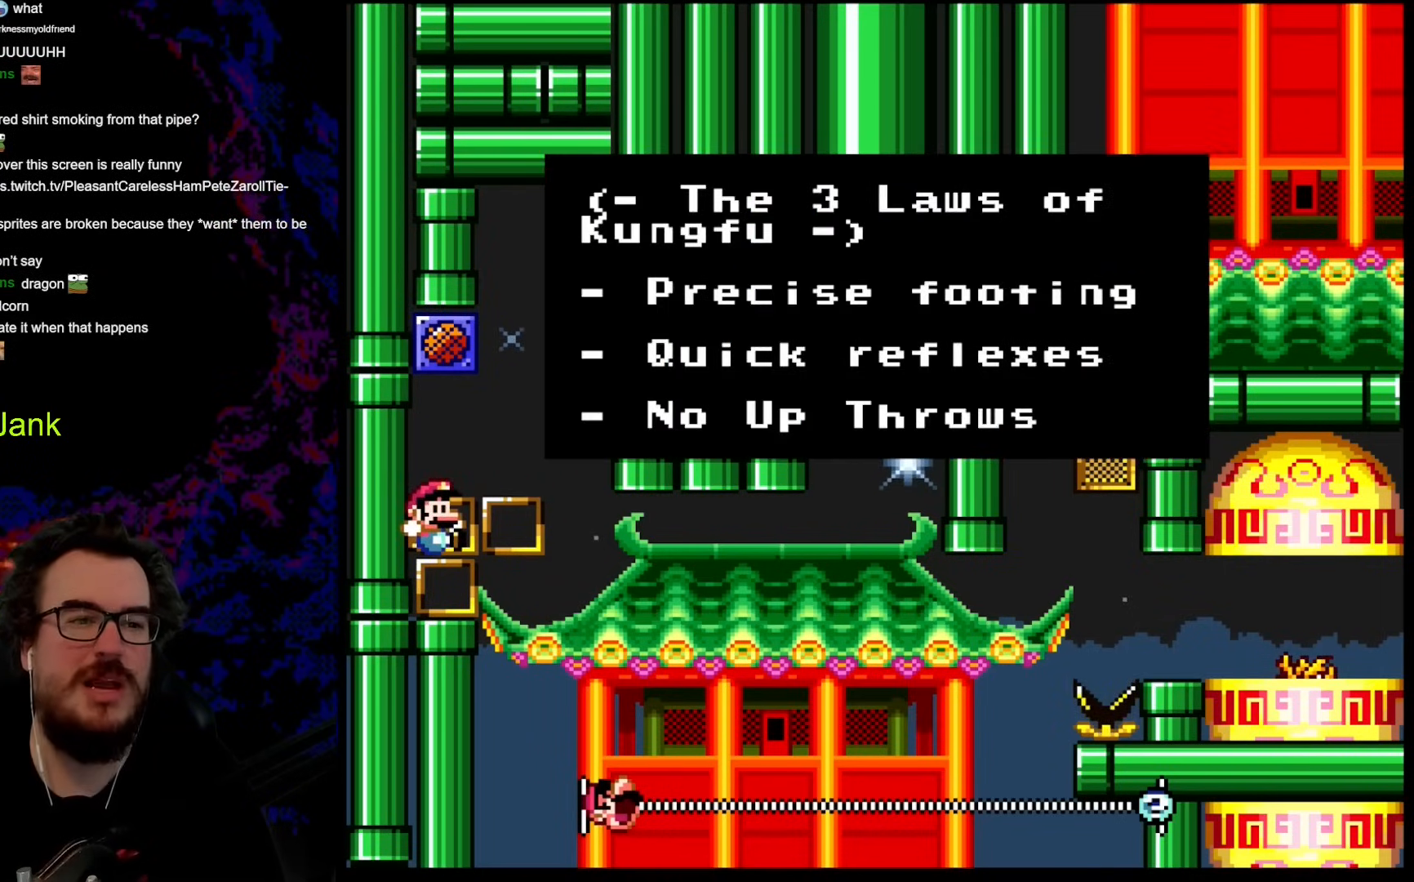
{"buttons": [], "events": []}
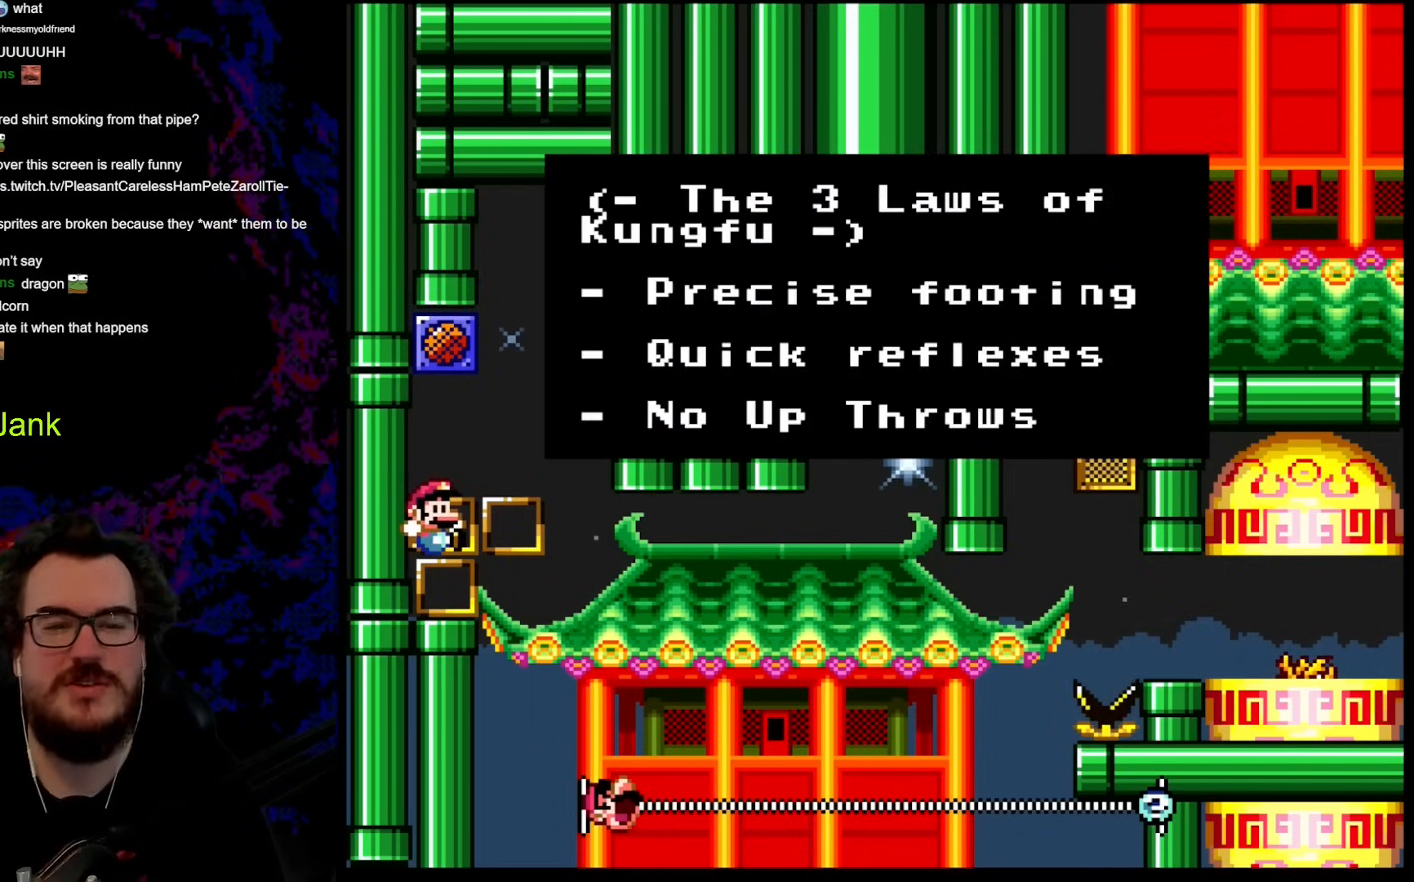
{"buttons": [], "events": []}
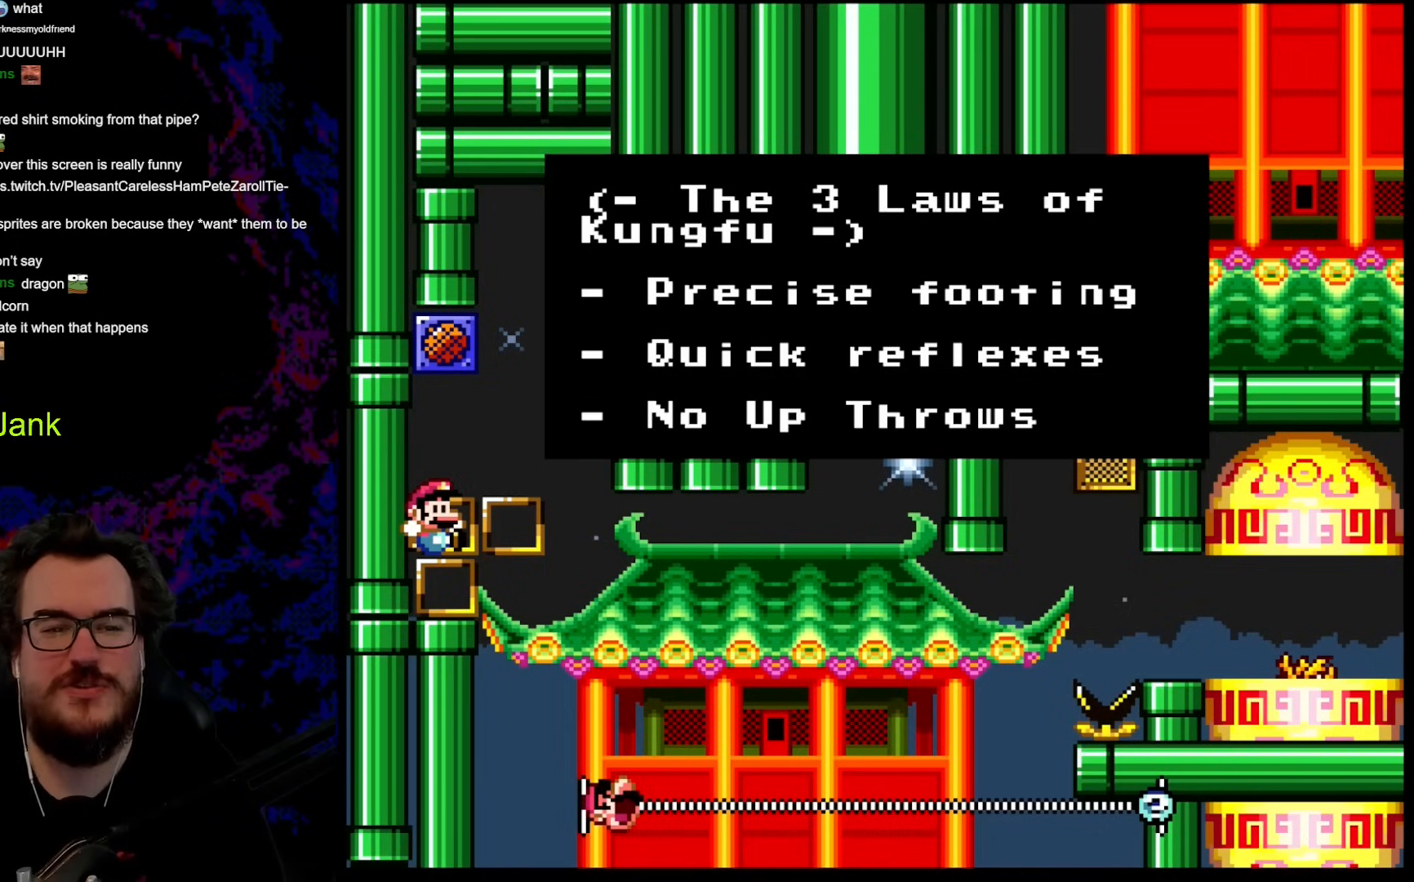
{"buttons": [], "events": []}
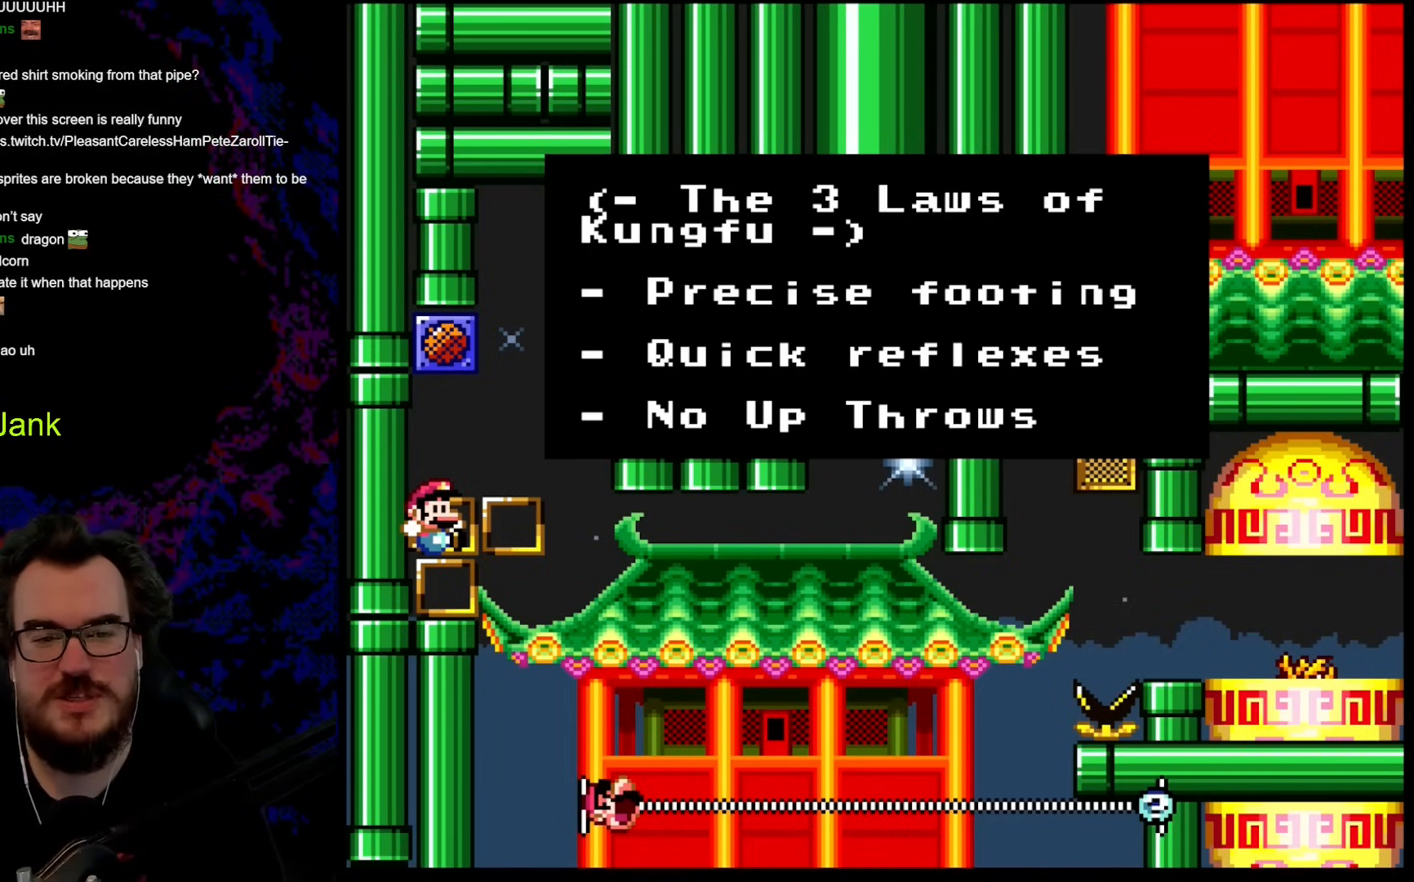
{"buttons": [], "events": []}
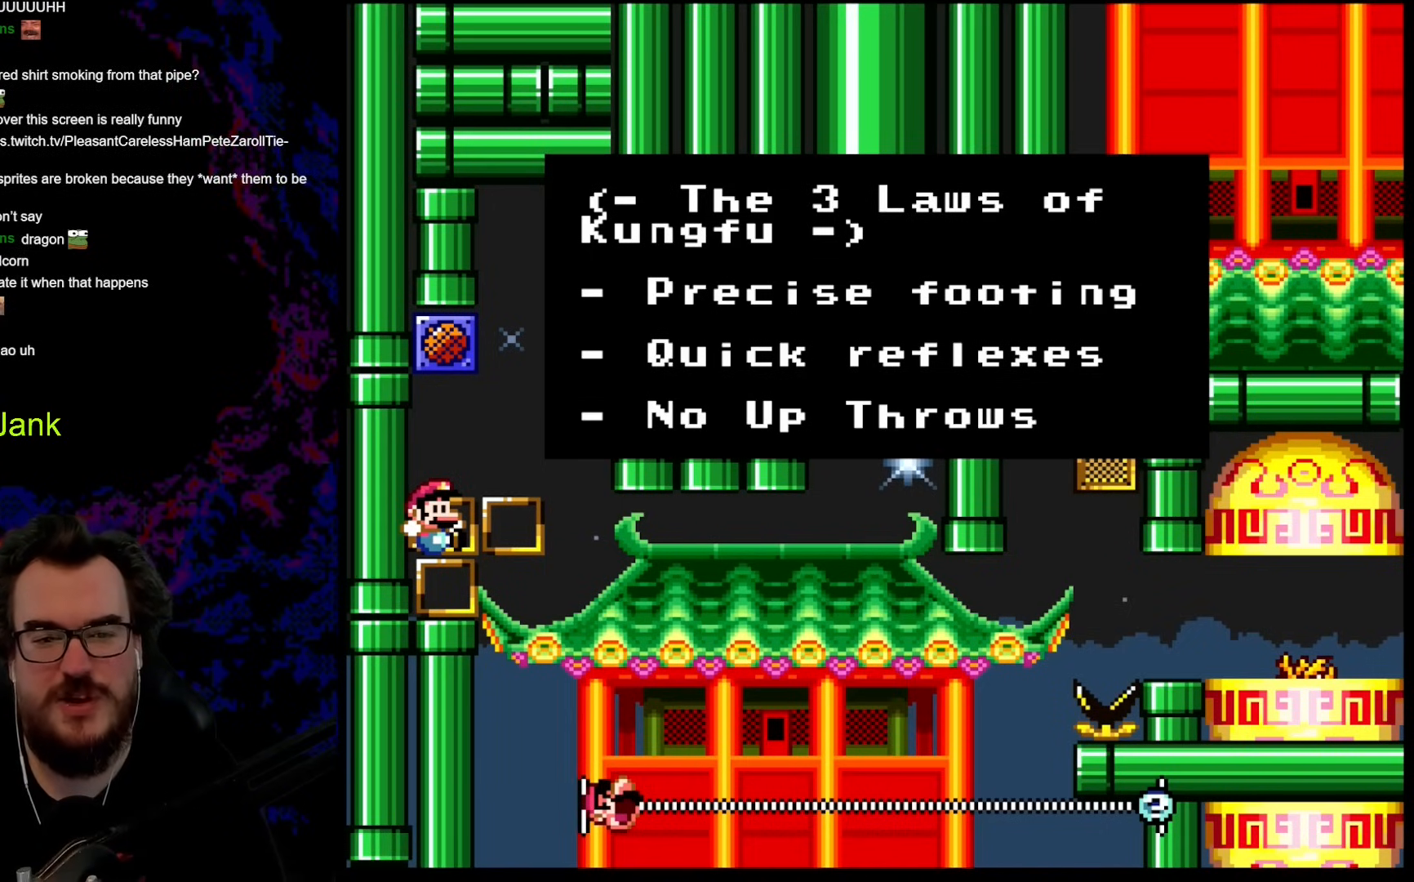
{"buttons": [], "events": []}
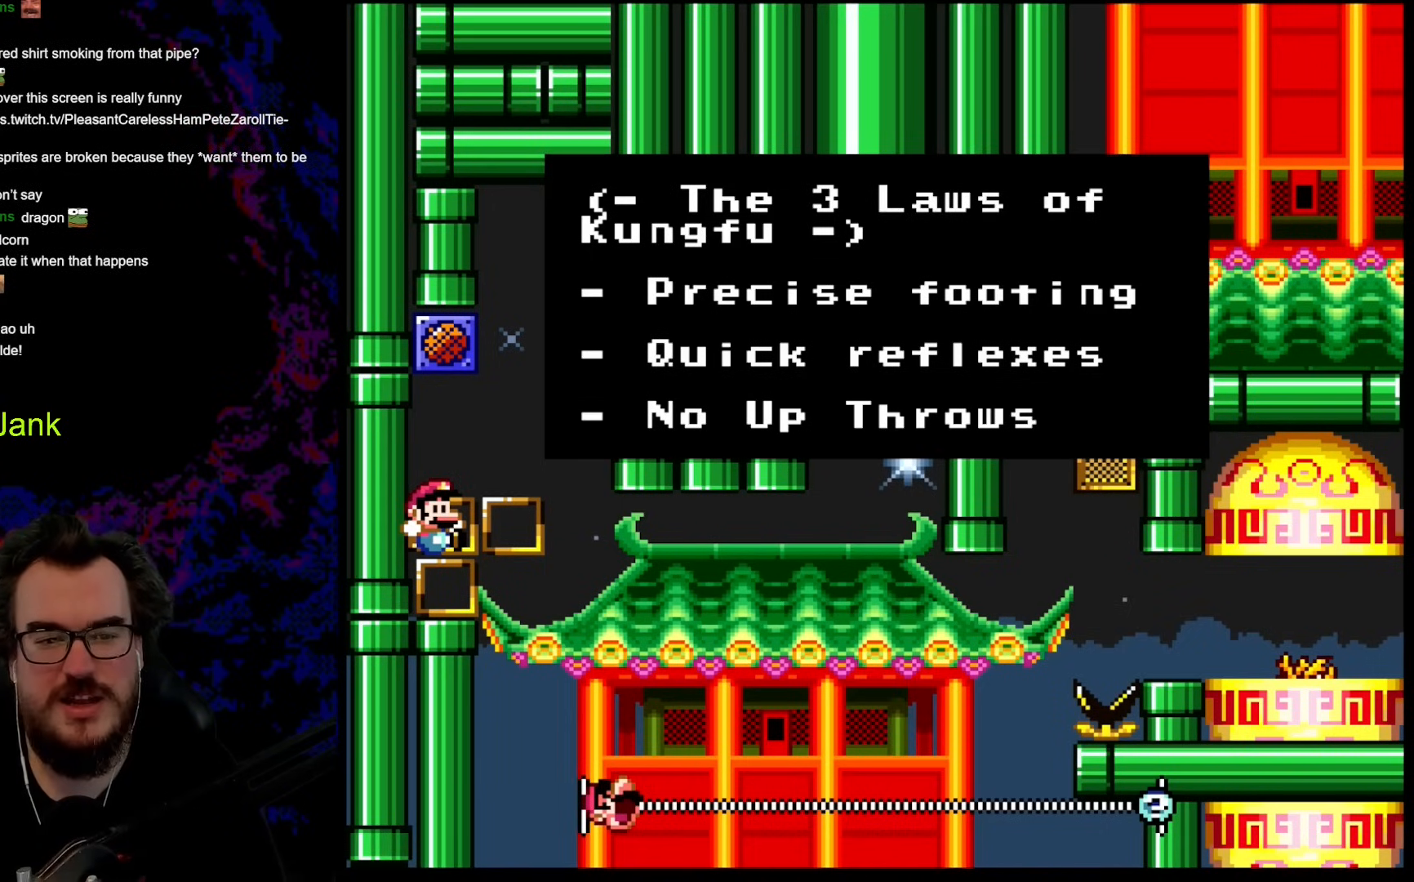
{"buttons": [], "events": []}
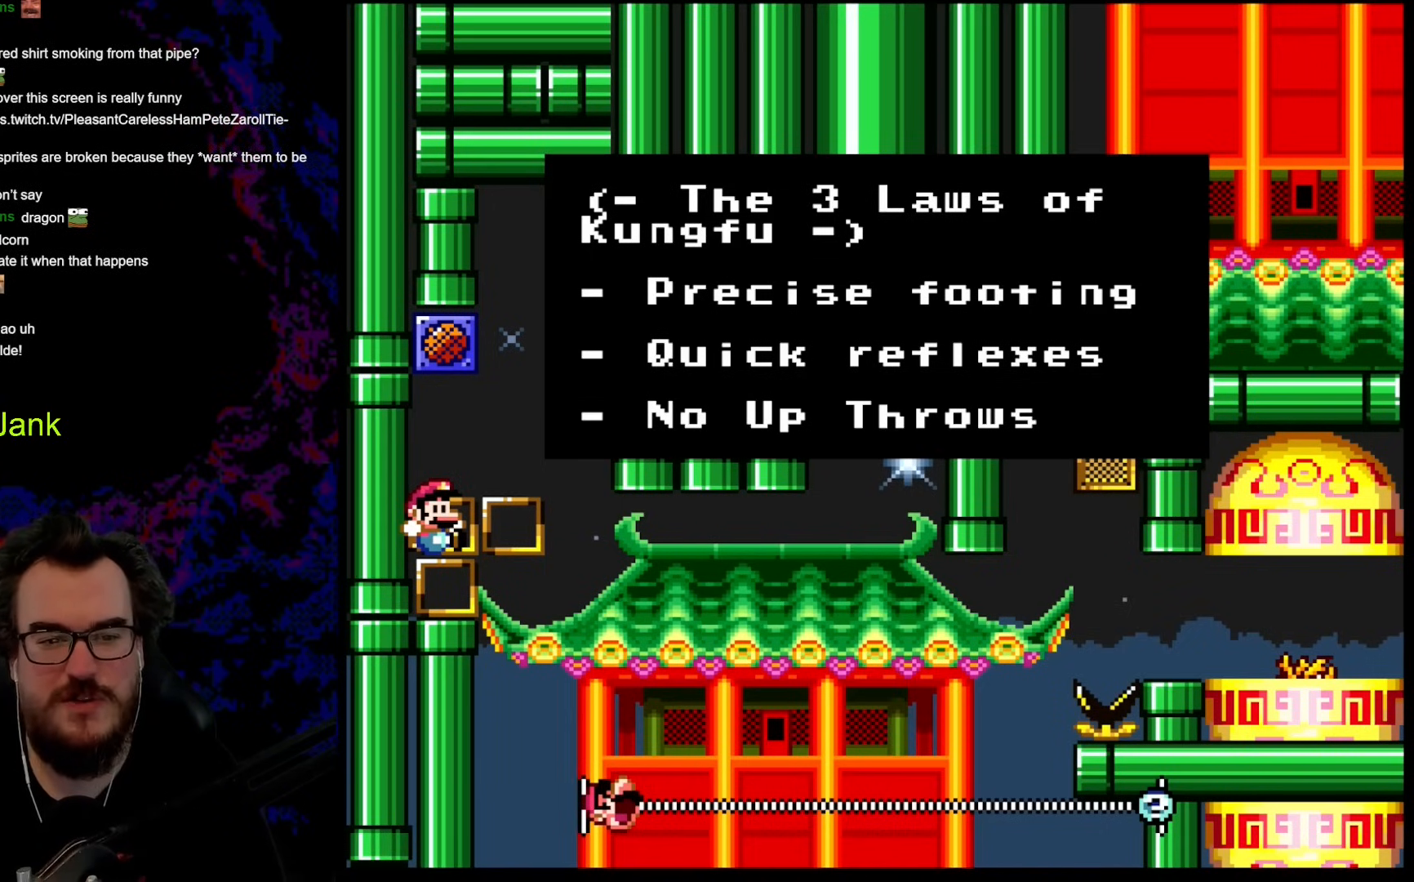
{"buttons": [], "events": [[291, "B", "down"], [461, "B", "up"]]}